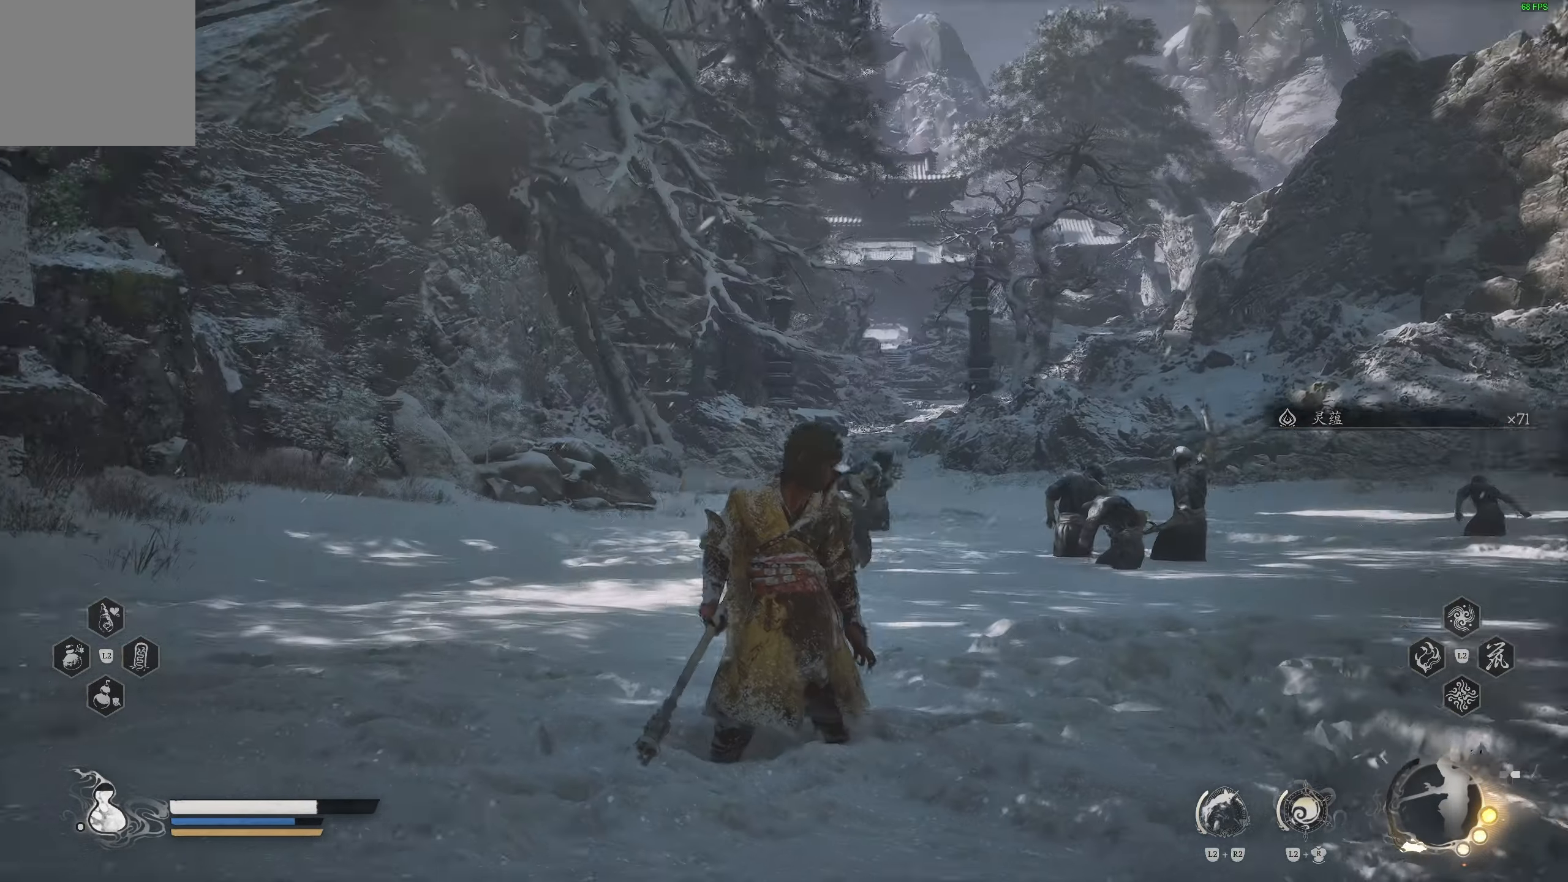
Gameplay with a controller (PlayStation layout); each line is a JSON object with the inputs held at the frame after it. "events" lists button and stick changes between this image and that frame as [ms after this image, input, new state], when the widget could be followed in between.
{"buttons": [], "left_stick": "up", "right_stick": "center", "events": []}
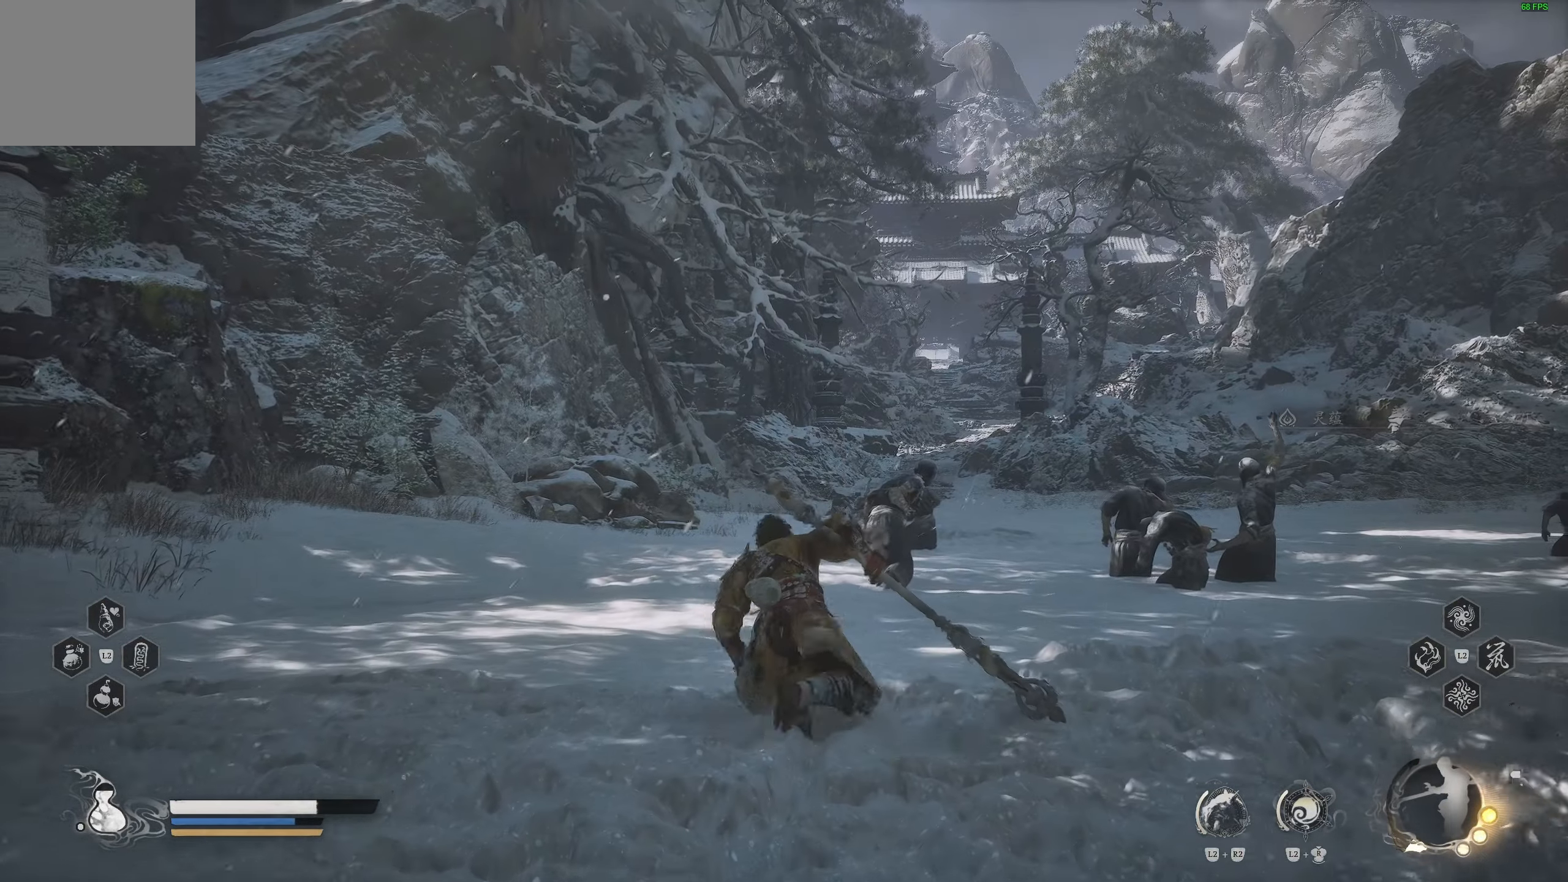
{"buttons": [], "left_stick": "up", "right_stick": "down-right", "events": [[100, "right_stick", "down-right"]]}
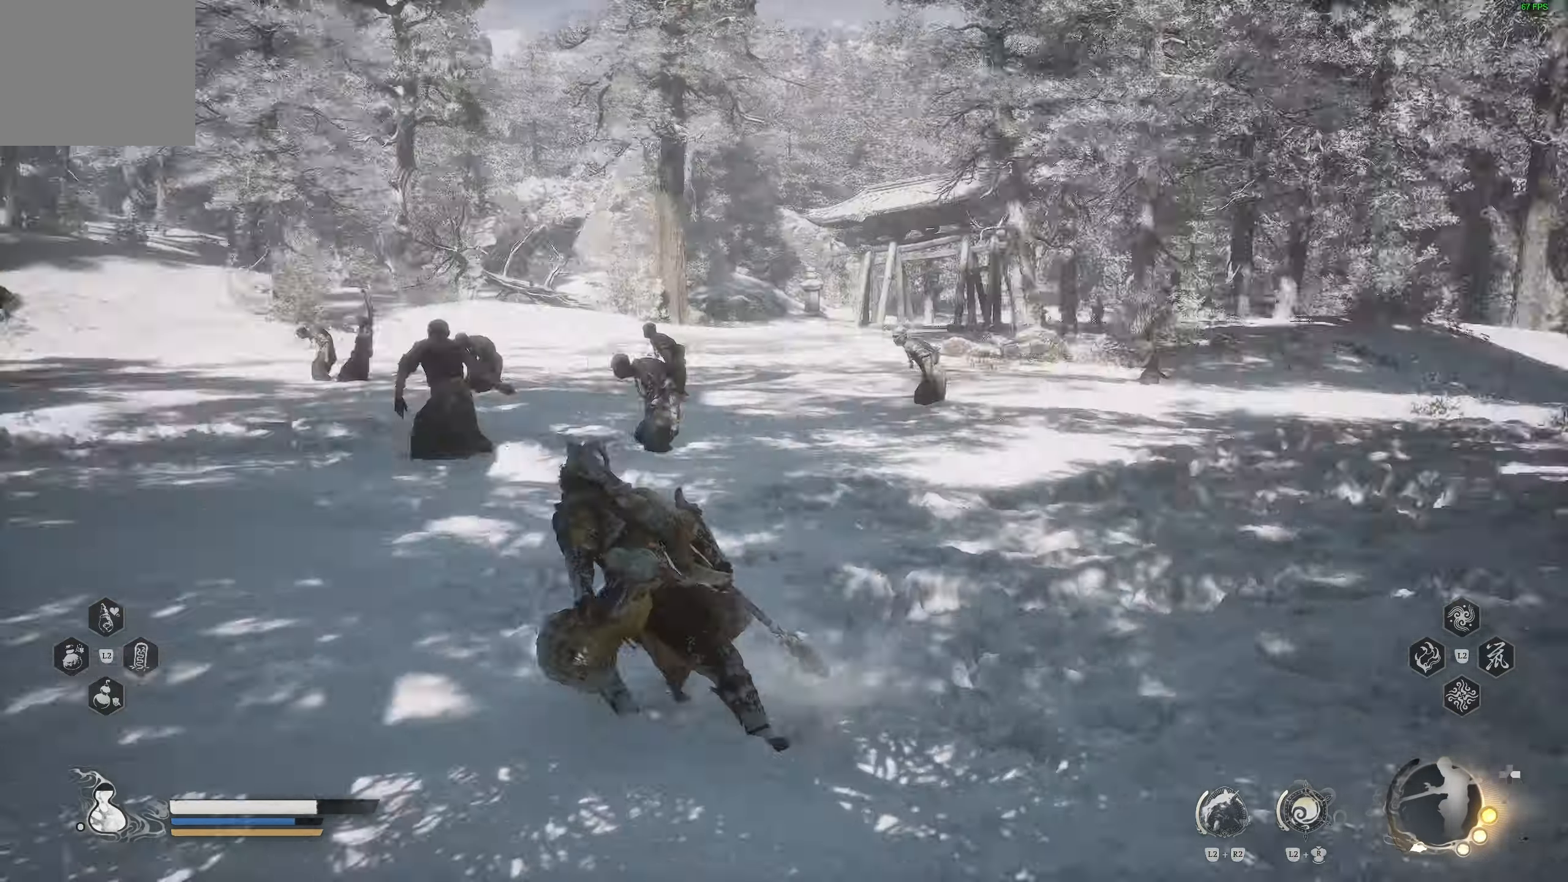
{"buttons": [], "left_stick": "center", "right_stick": "right", "events": [[83, "left_stick", "center"], [150, "right_stick", "right"]]}
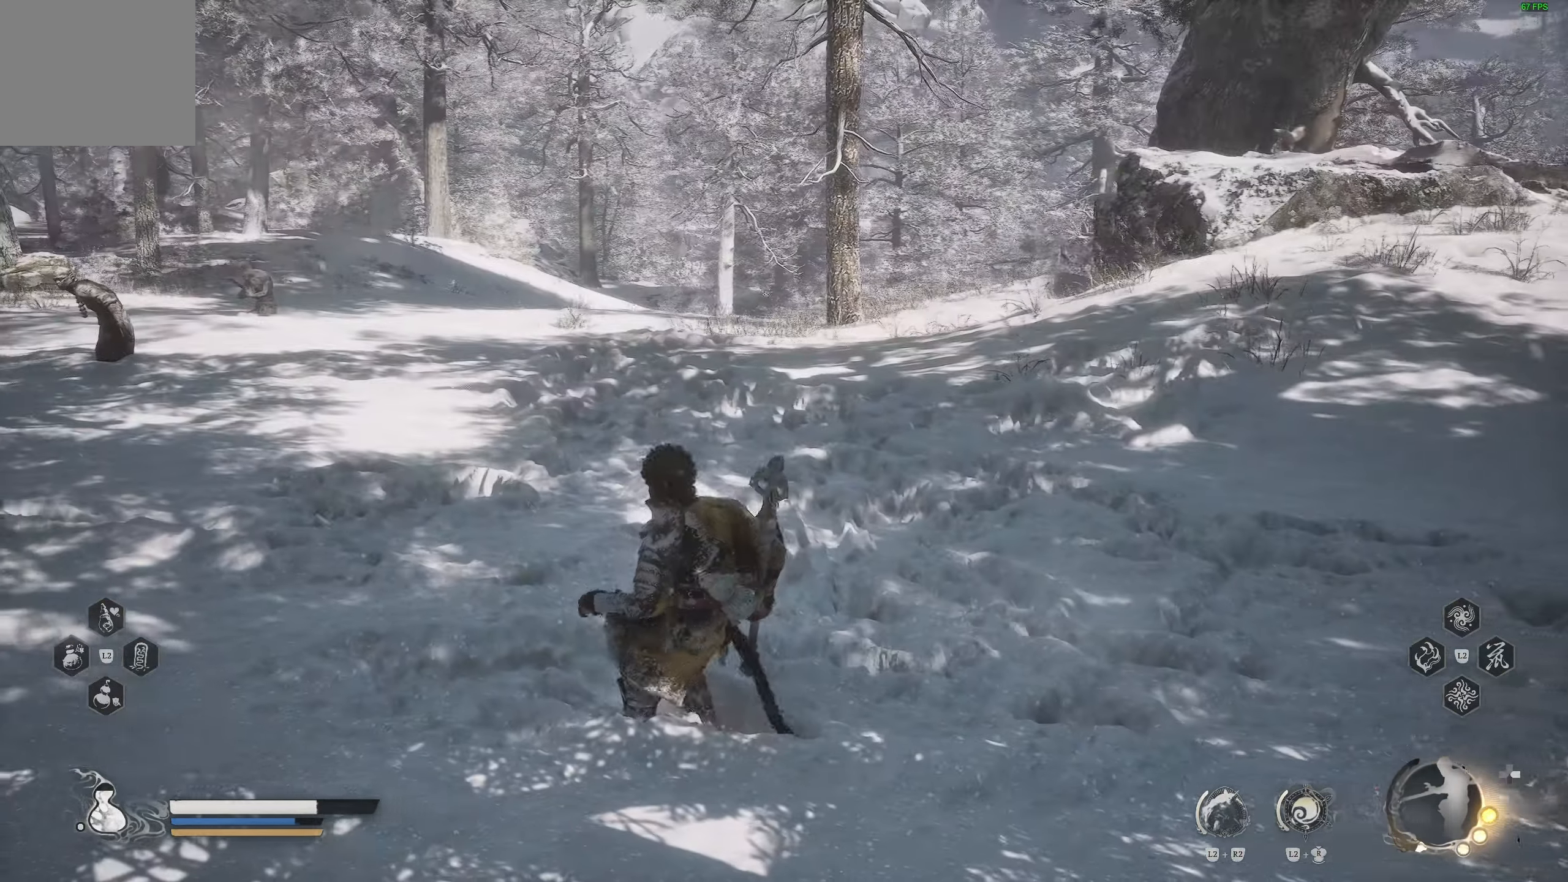
{"buttons": [], "left_stick": "up", "right_stick": "up-right", "events": [[267, "left_stick", "up"], [450, "right_stick", "up-right"]]}
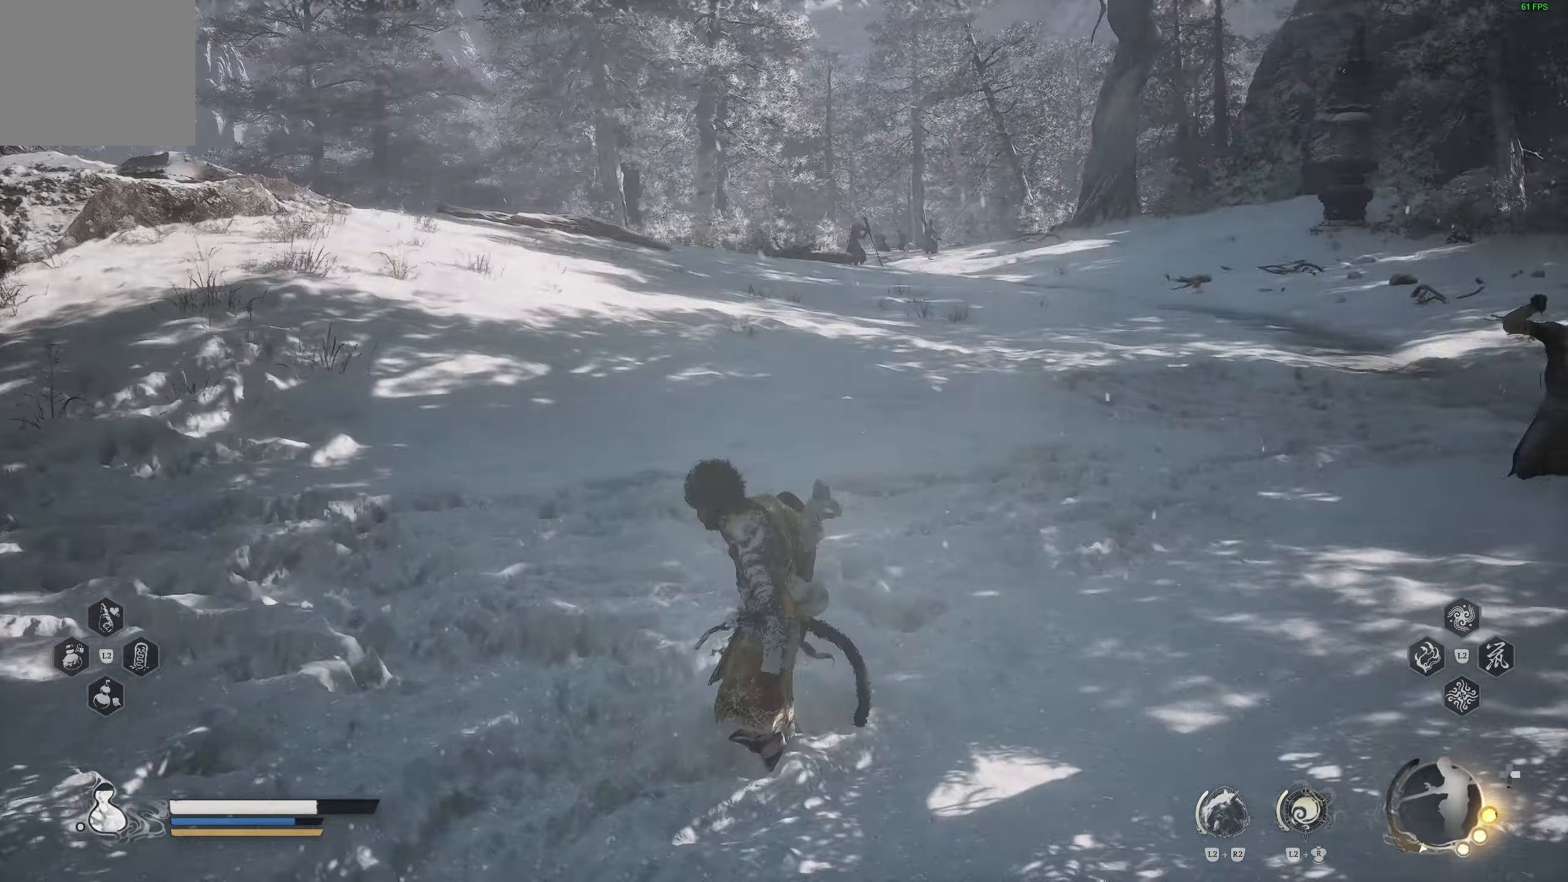
{"buttons": [], "left_stick": "up", "right_stick": "center", "events": [[50, "right_stick", "center"]]}
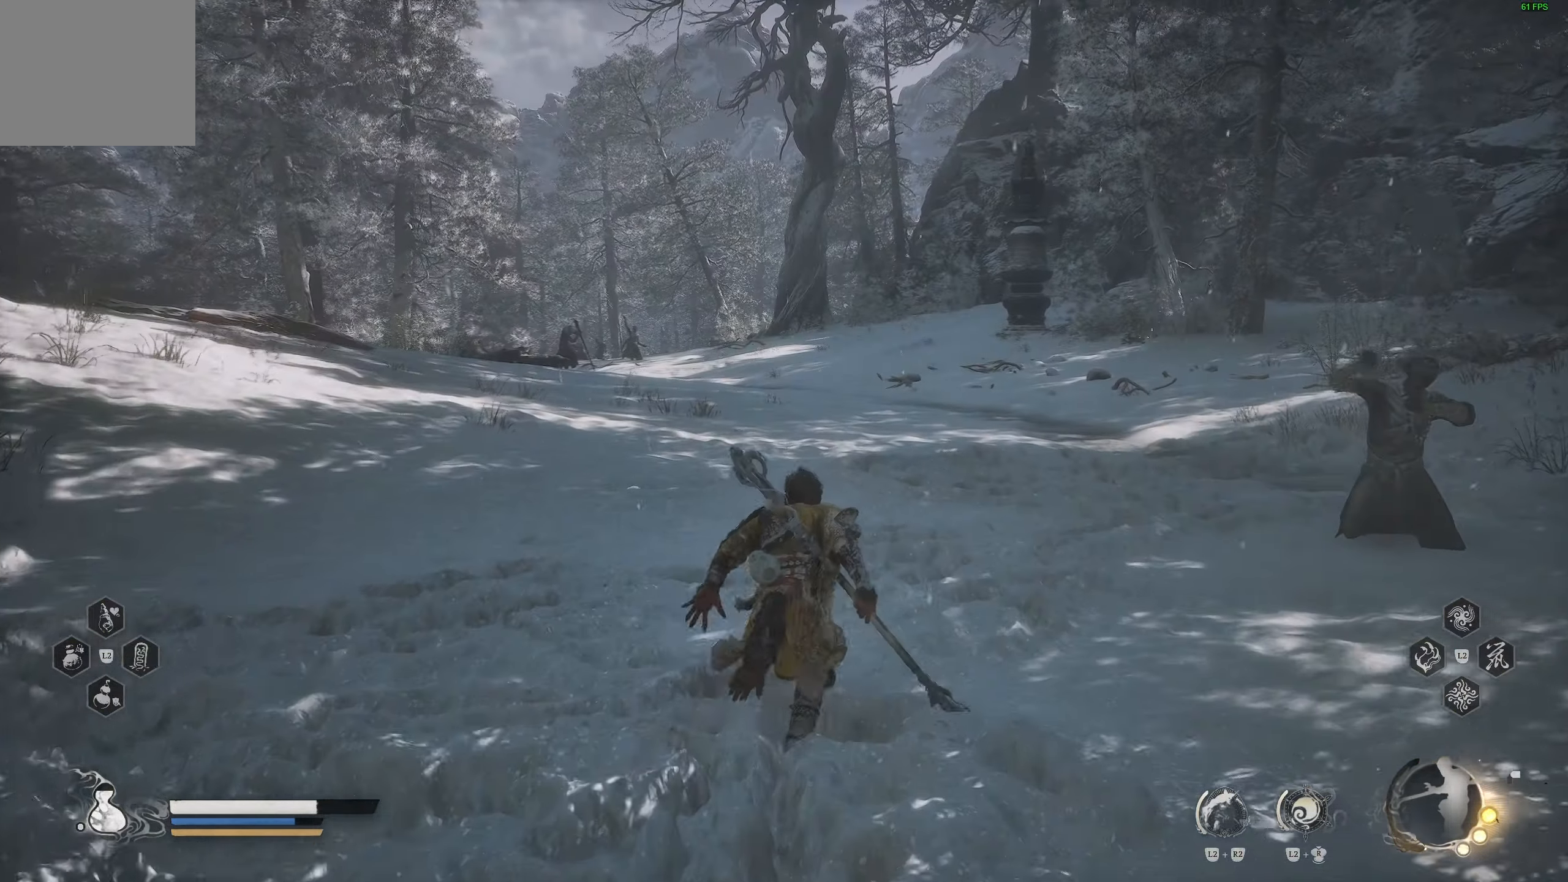
{"buttons": [], "left_stick": "up-left", "right_stick": "left", "events": [[217, "left_stick", "up-left"], [217, "right_stick", "left"]]}
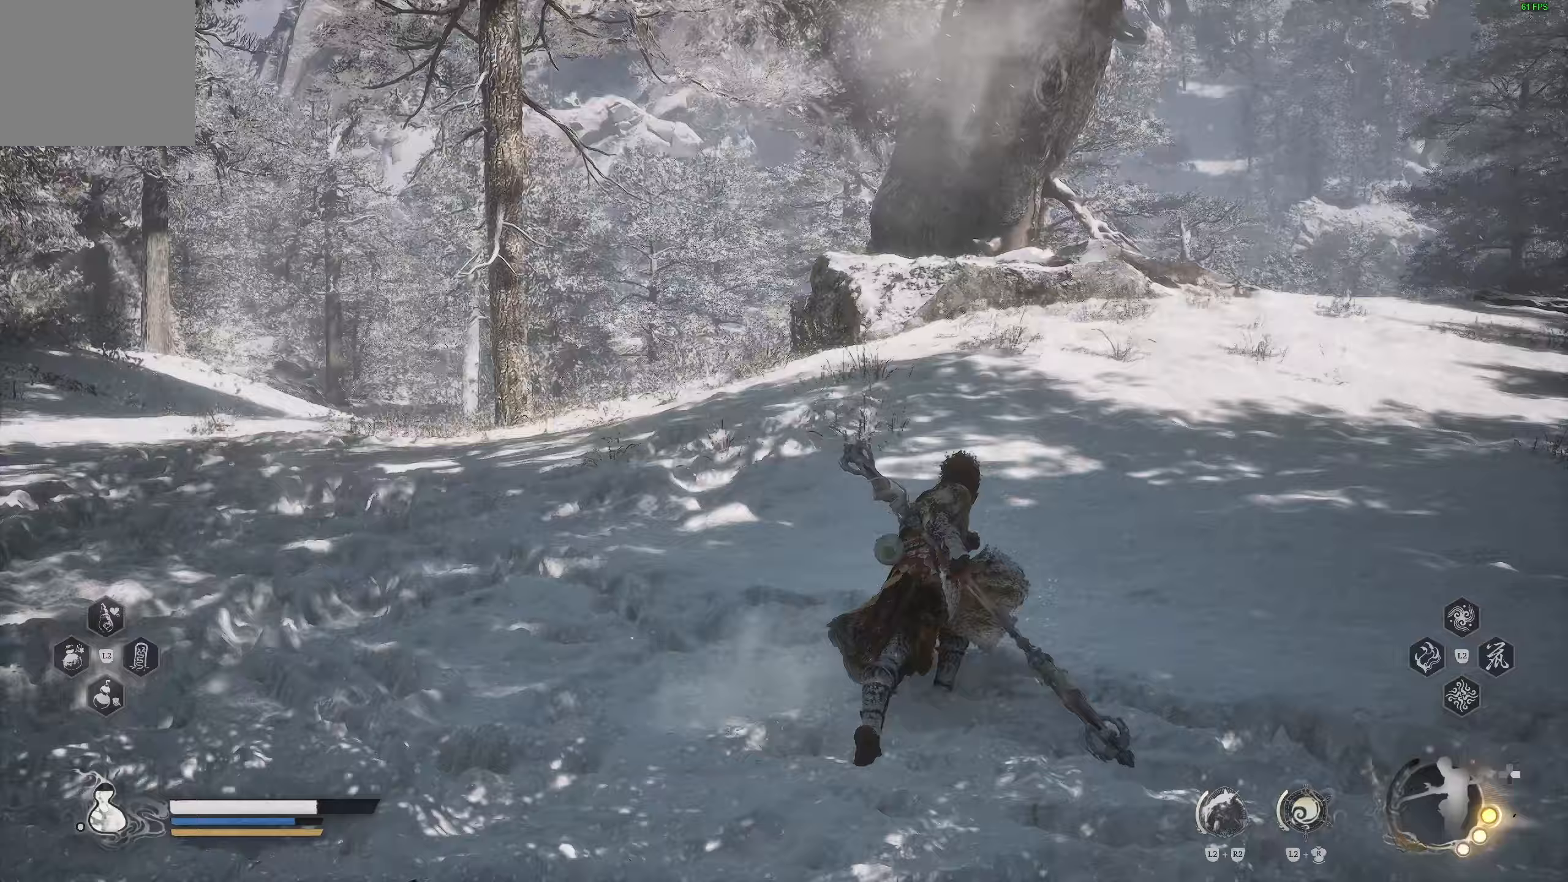
{"buttons": ["L3"], "left_stick": "up", "right_stick": "left", "events": [[200, "right_stick", "center"], [250, "right_stick", "left"], [483, "L3", "down"], [483, "left_stick", "up"]]}
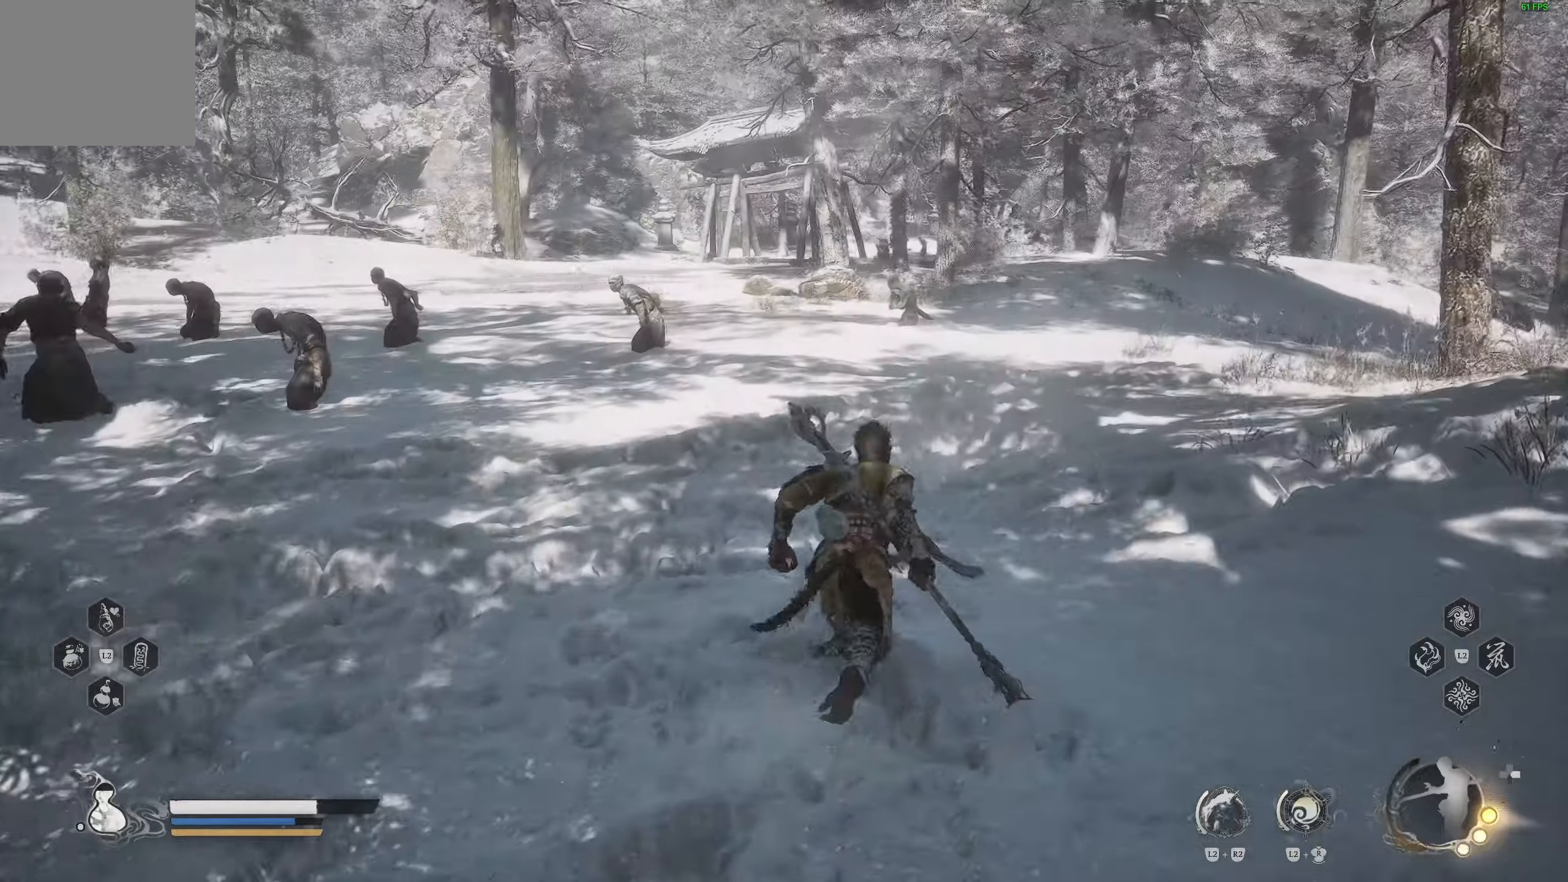
{"buttons": [], "left_stick": "up", "right_stick": "right", "events": [[117, "L3", "up"], [133, "right_stick", "center"], [450, "right_stick", "right"]]}
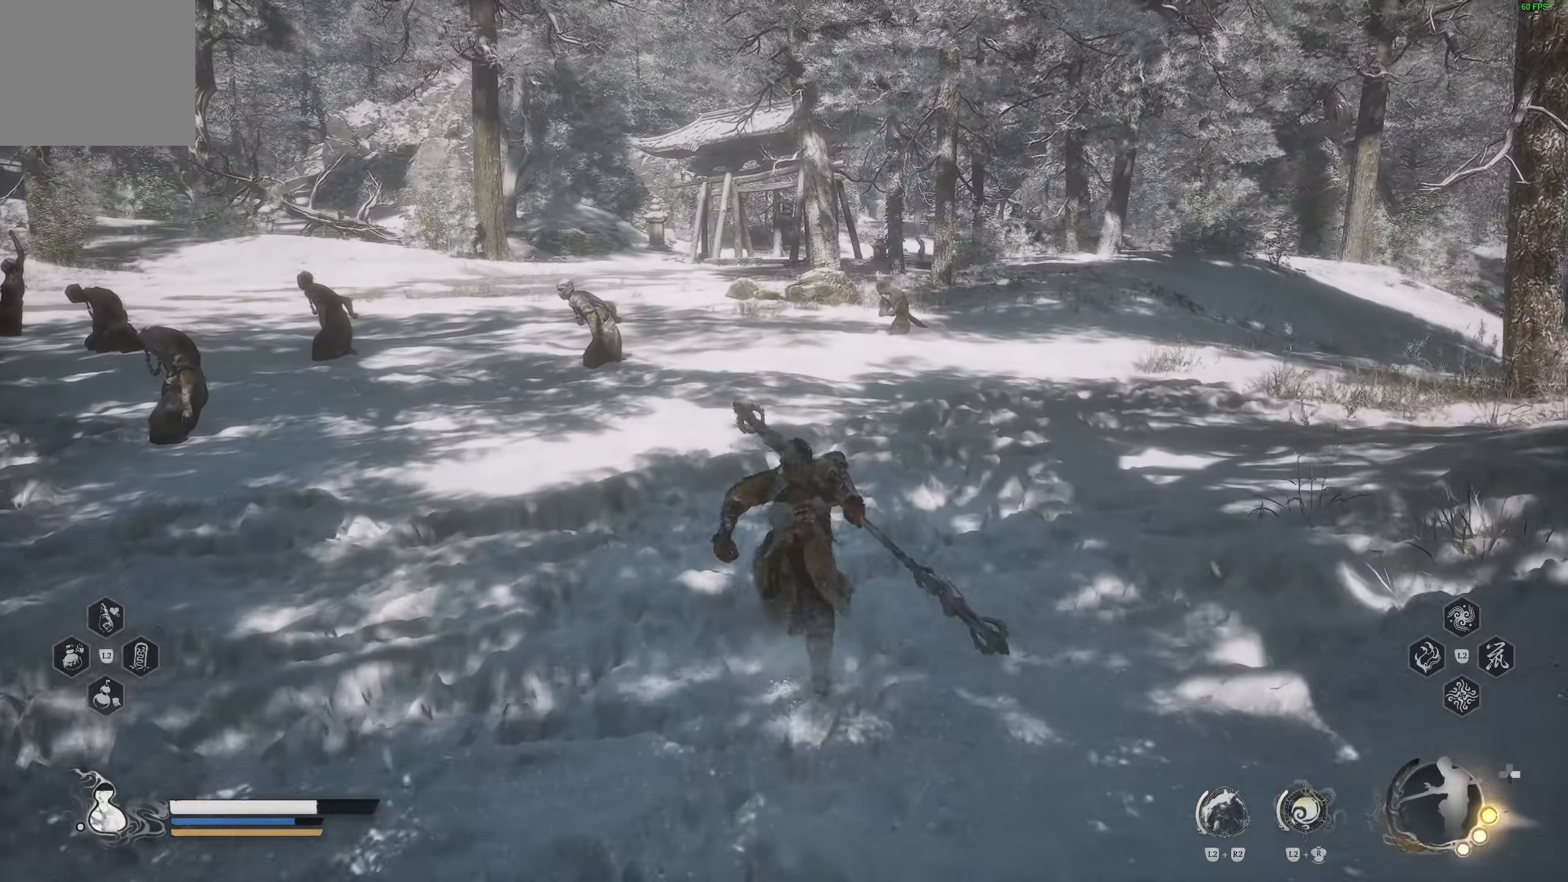
{"buttons": [], "left_stick": "up", "right_stick": "center", "events": [[100, "right_stick", "center"]]}
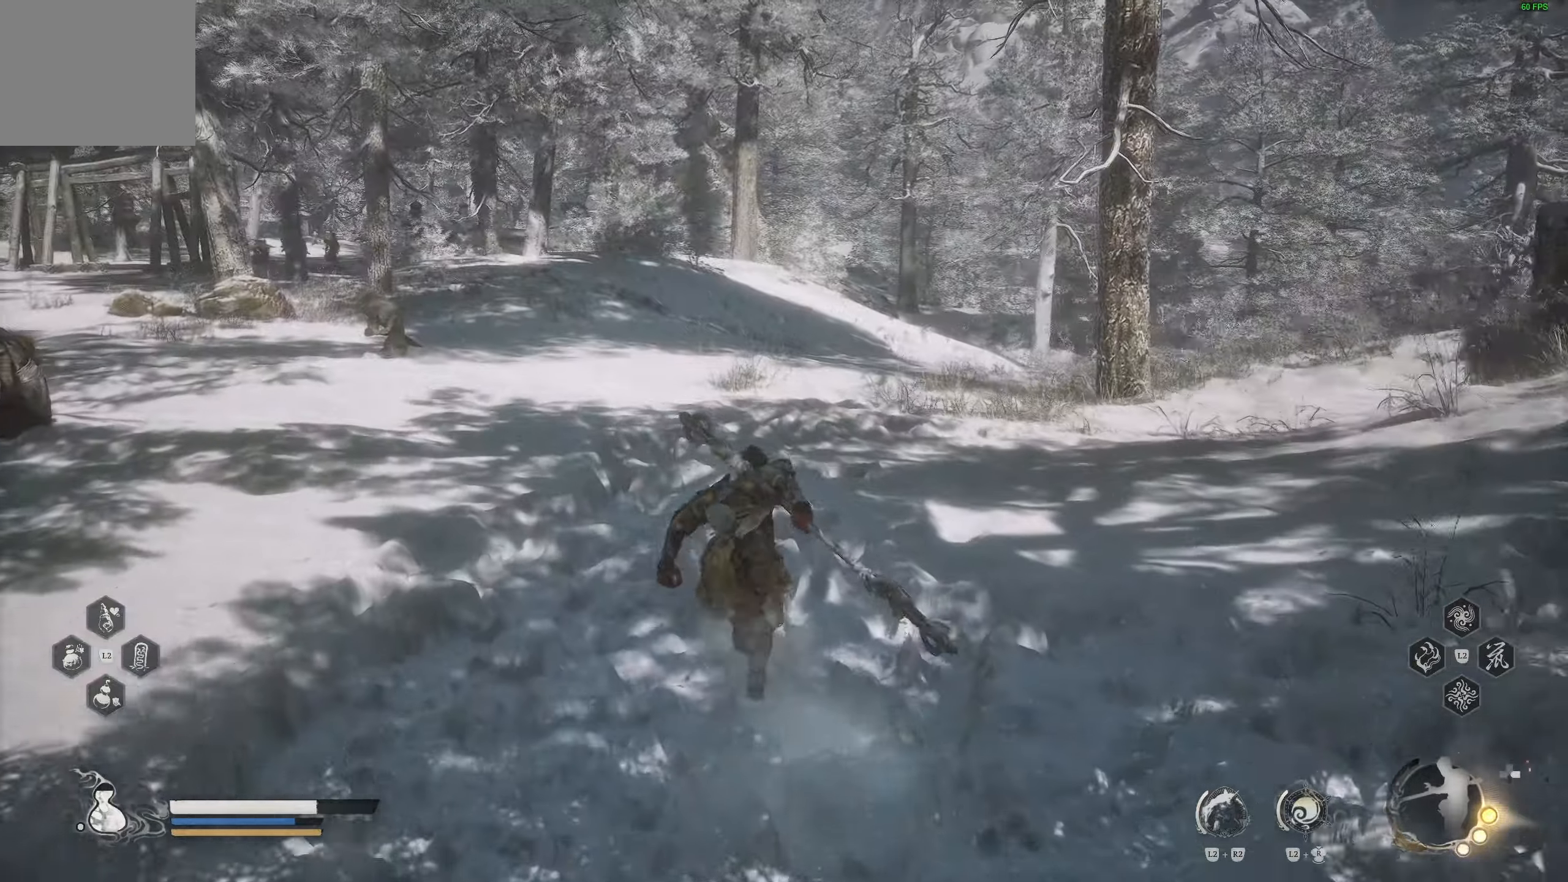
{"buttons": [], "left_stick": "up", "right_stick": "right", "events": [[233, "right_stick", "right"]]}
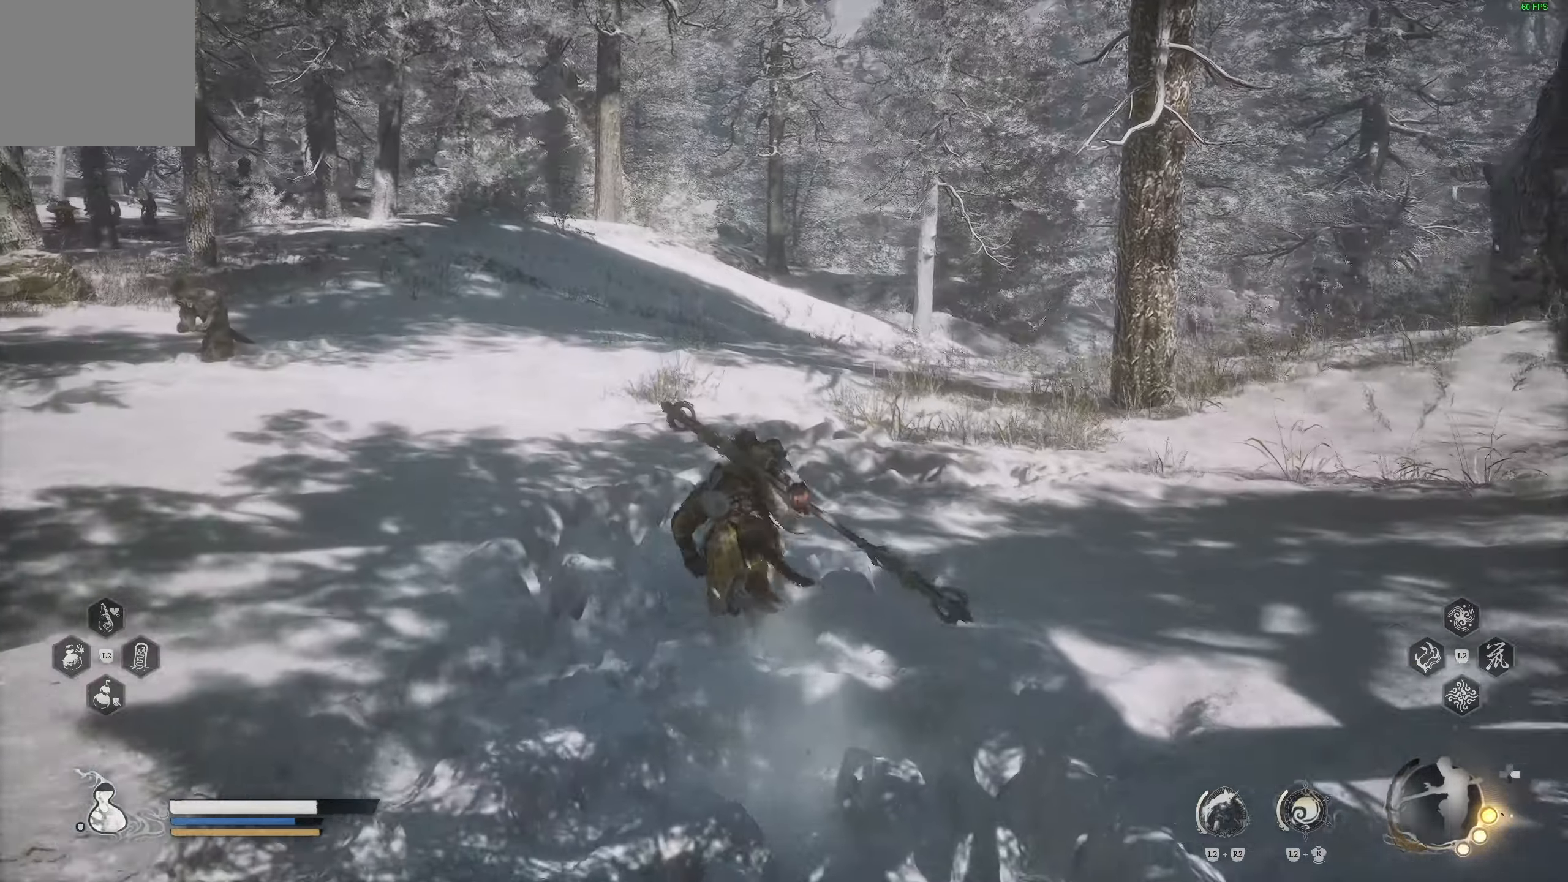
{"buttons": [], "left_stick": "up", "right_stick": "right"}
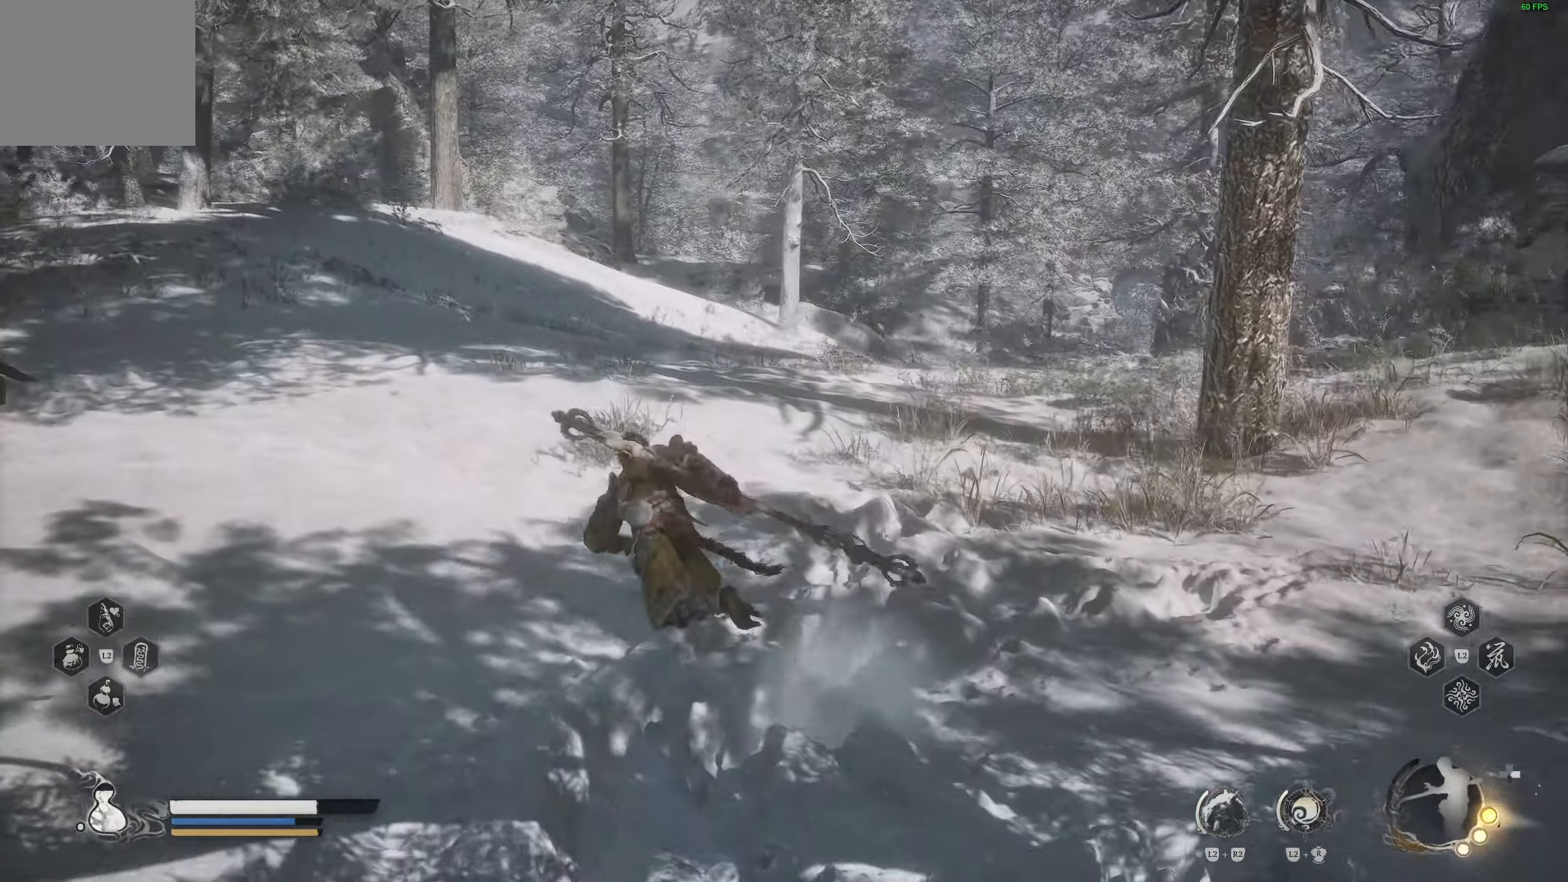
{"buttons": [], "left_stick": "up", "right_stick": "right", "events": []}
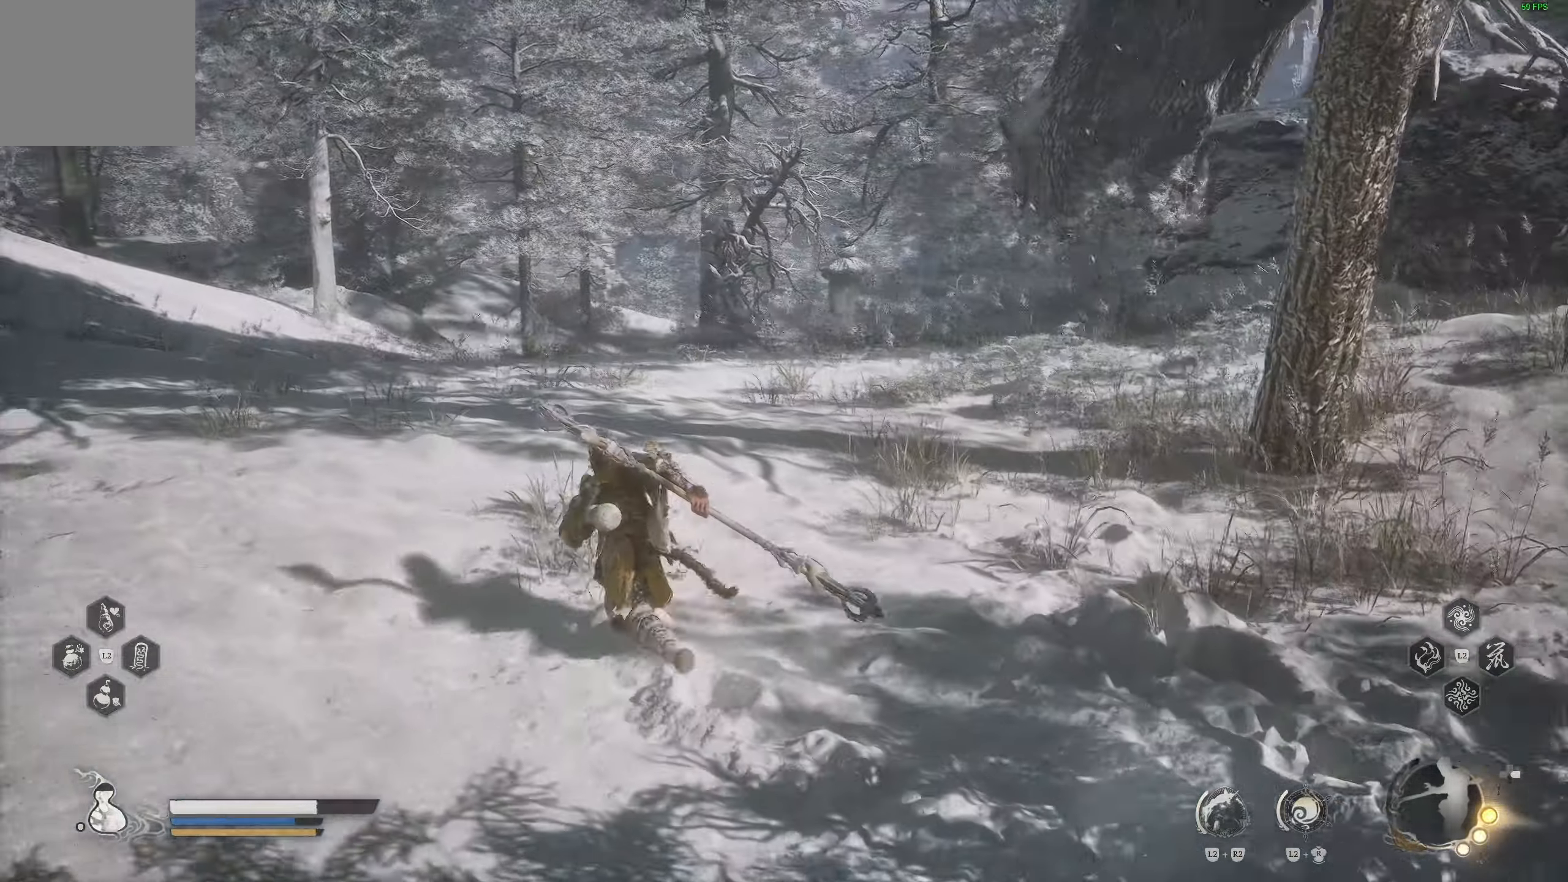
{"buttons": [], "left_stick": "up", "right_stick": "left", "events": [[267, "right_stick", "left"]]}
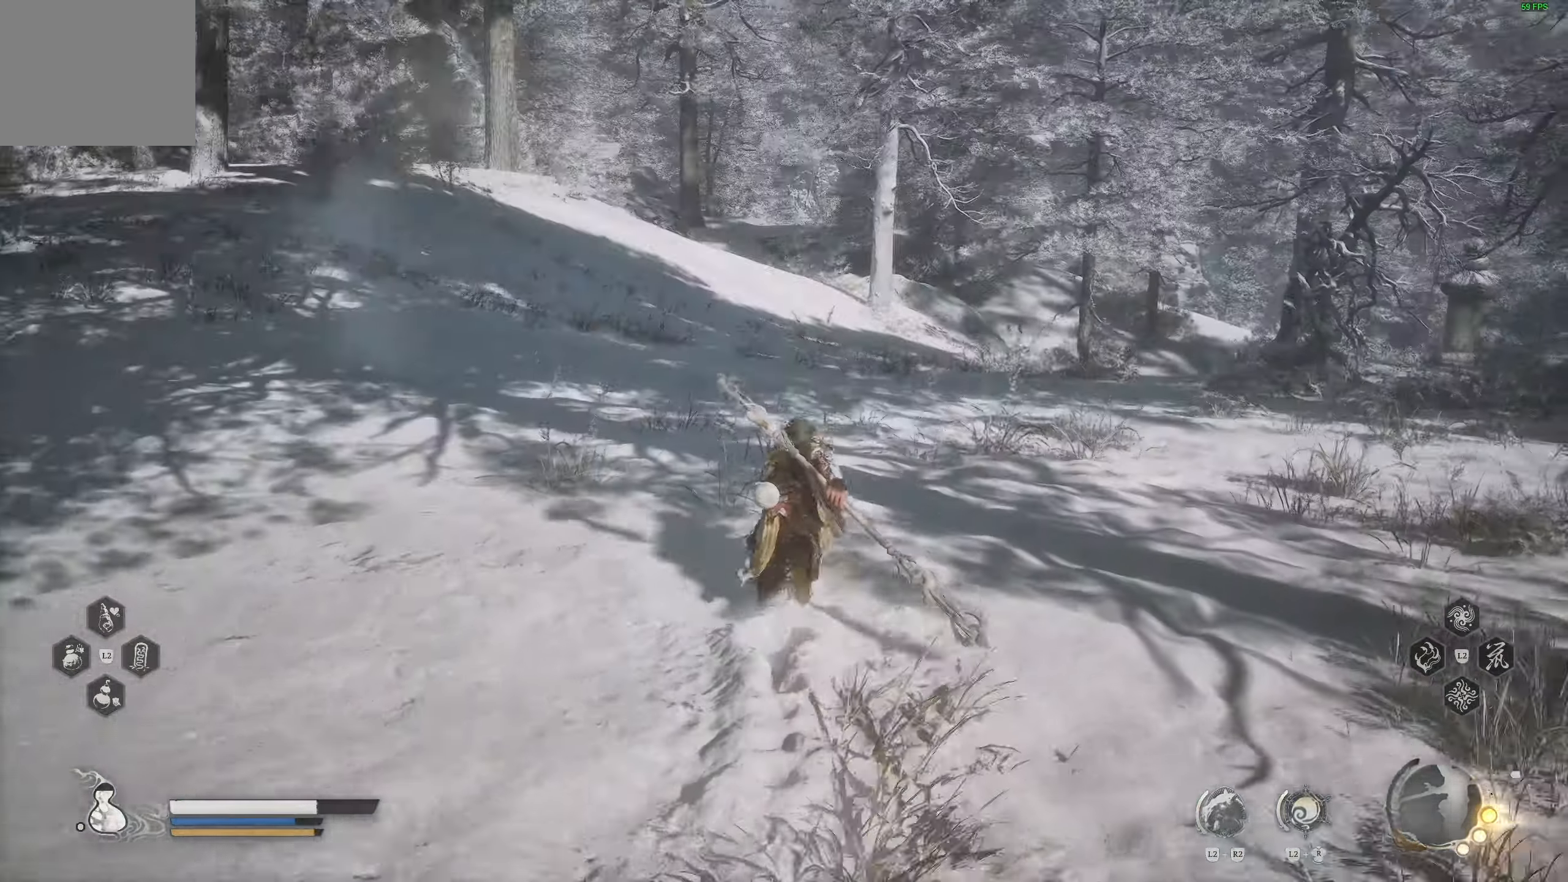
{"buttons": [], "left_stick": "up", "right_stick": "center", "events": [[267, "right_stick", "right"], [450, "right_stick", "center"]]}
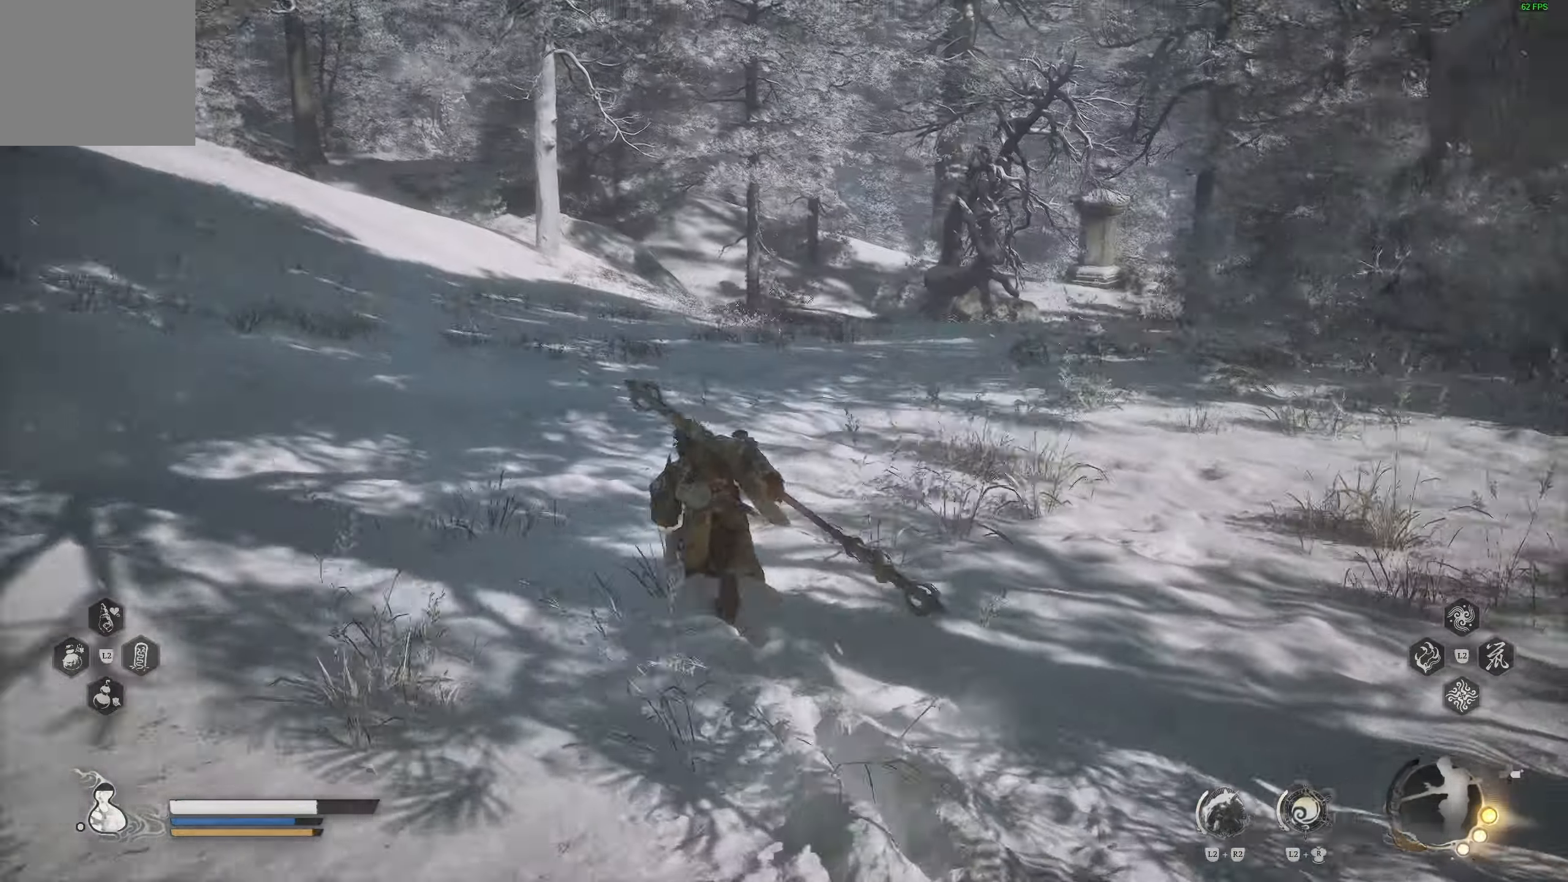
{"buttons": [], "left_stick": "up", "right_stick": "center", "events": [[33, "right_stick", "left"], [200, "right_stick", "center"], [250, "R3", "down"], [417, "R3", "up"]]}
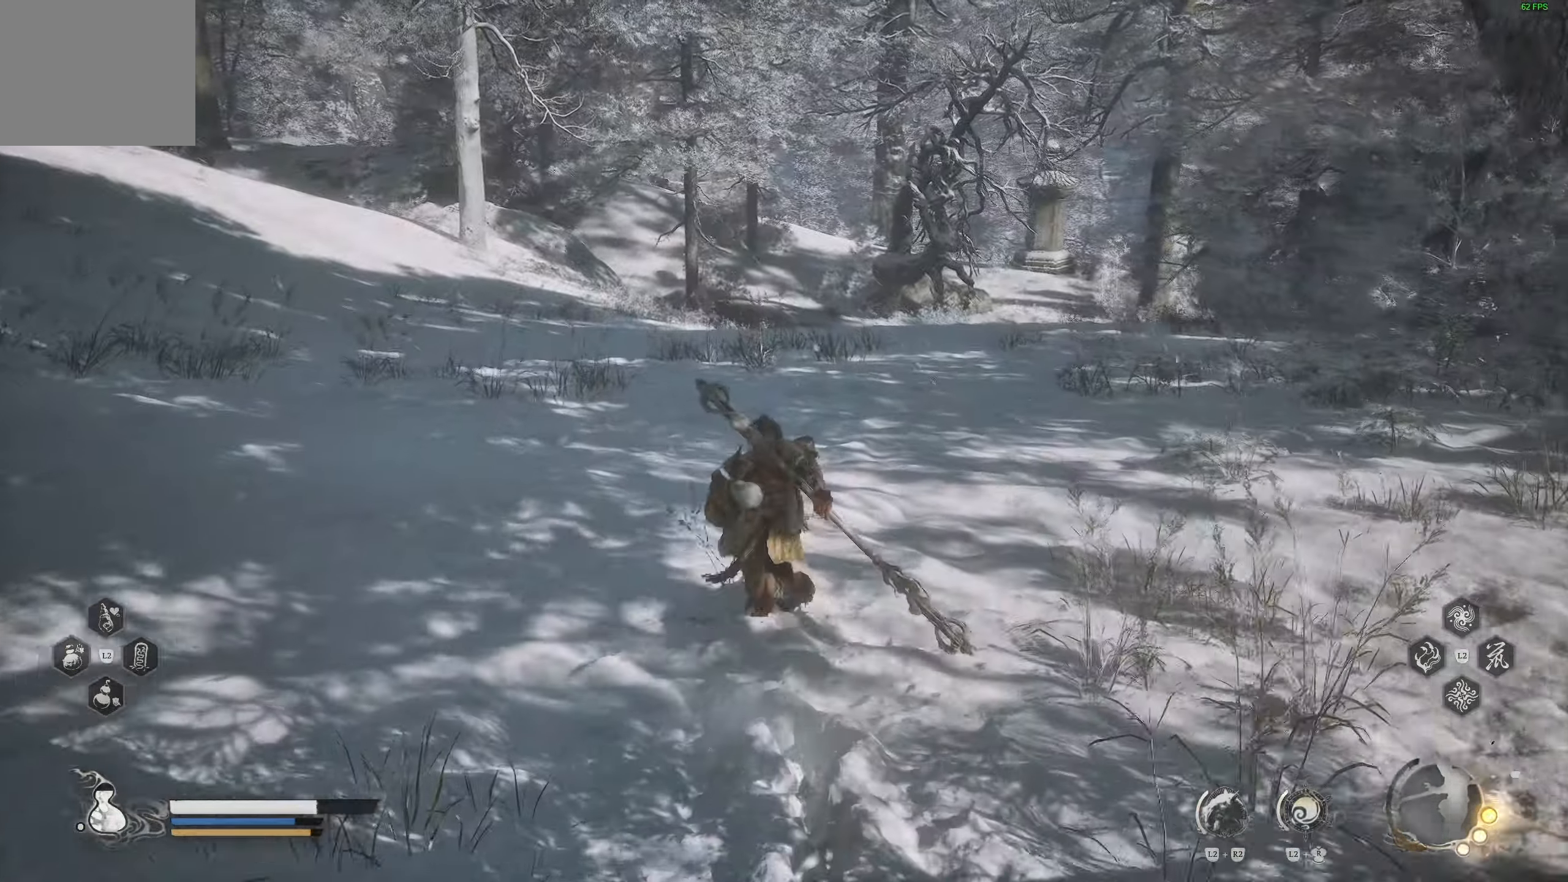
{"buttons": [], "left_stick": "up", "right_stick": "right", "events": [[167, "right_stick", "up-left"], [400, "right_stick", "right"]]}
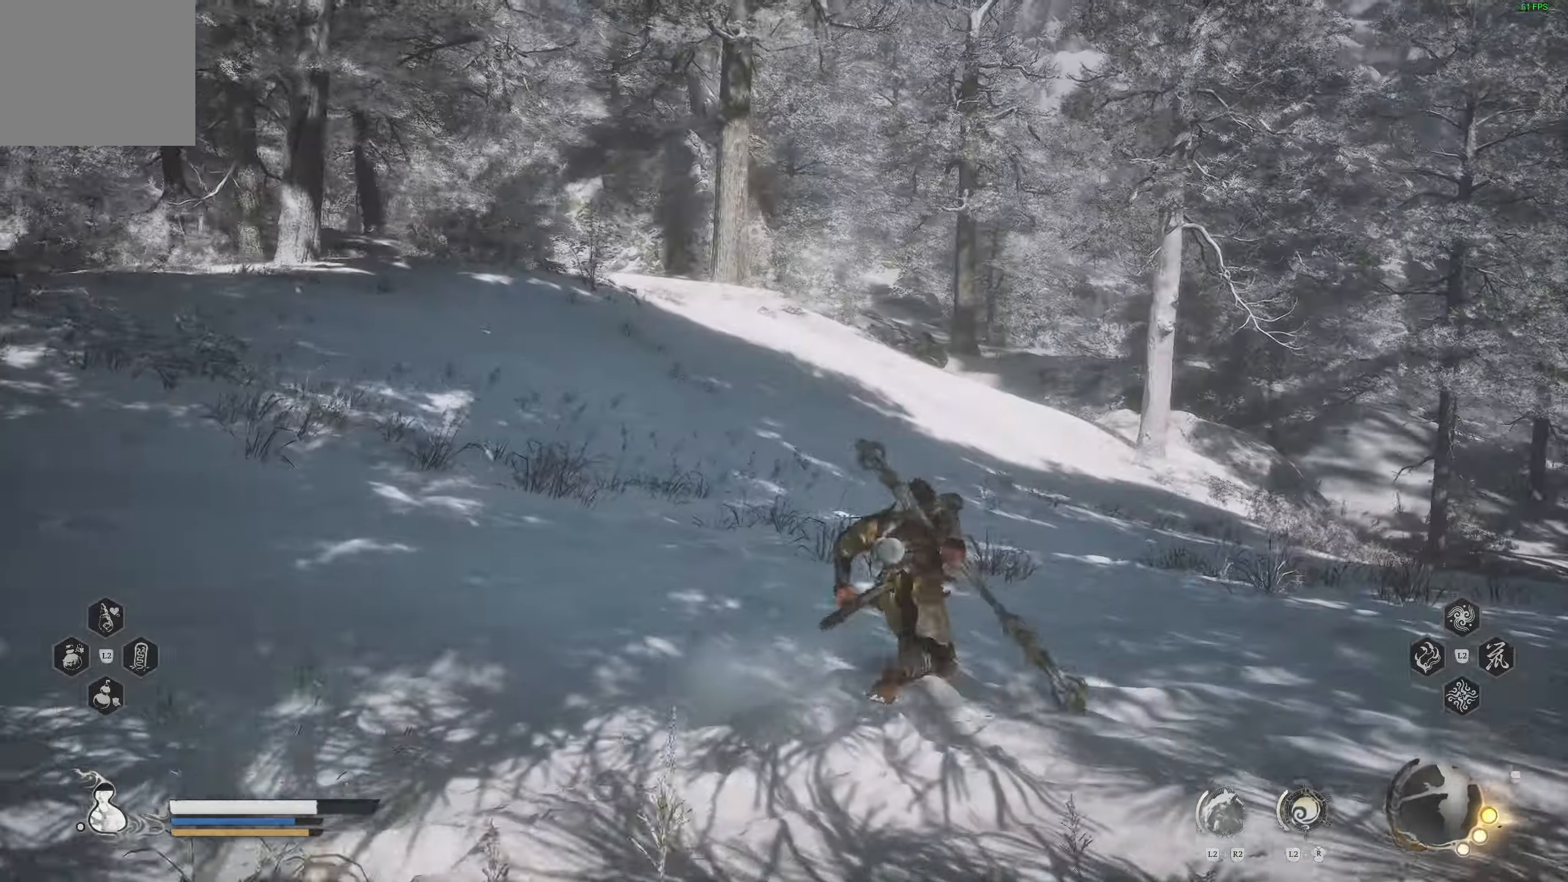
{"buttons": [], "left_stick": "up", "right_stick": "center", "events": [[467, "right_stick", "center"]]}
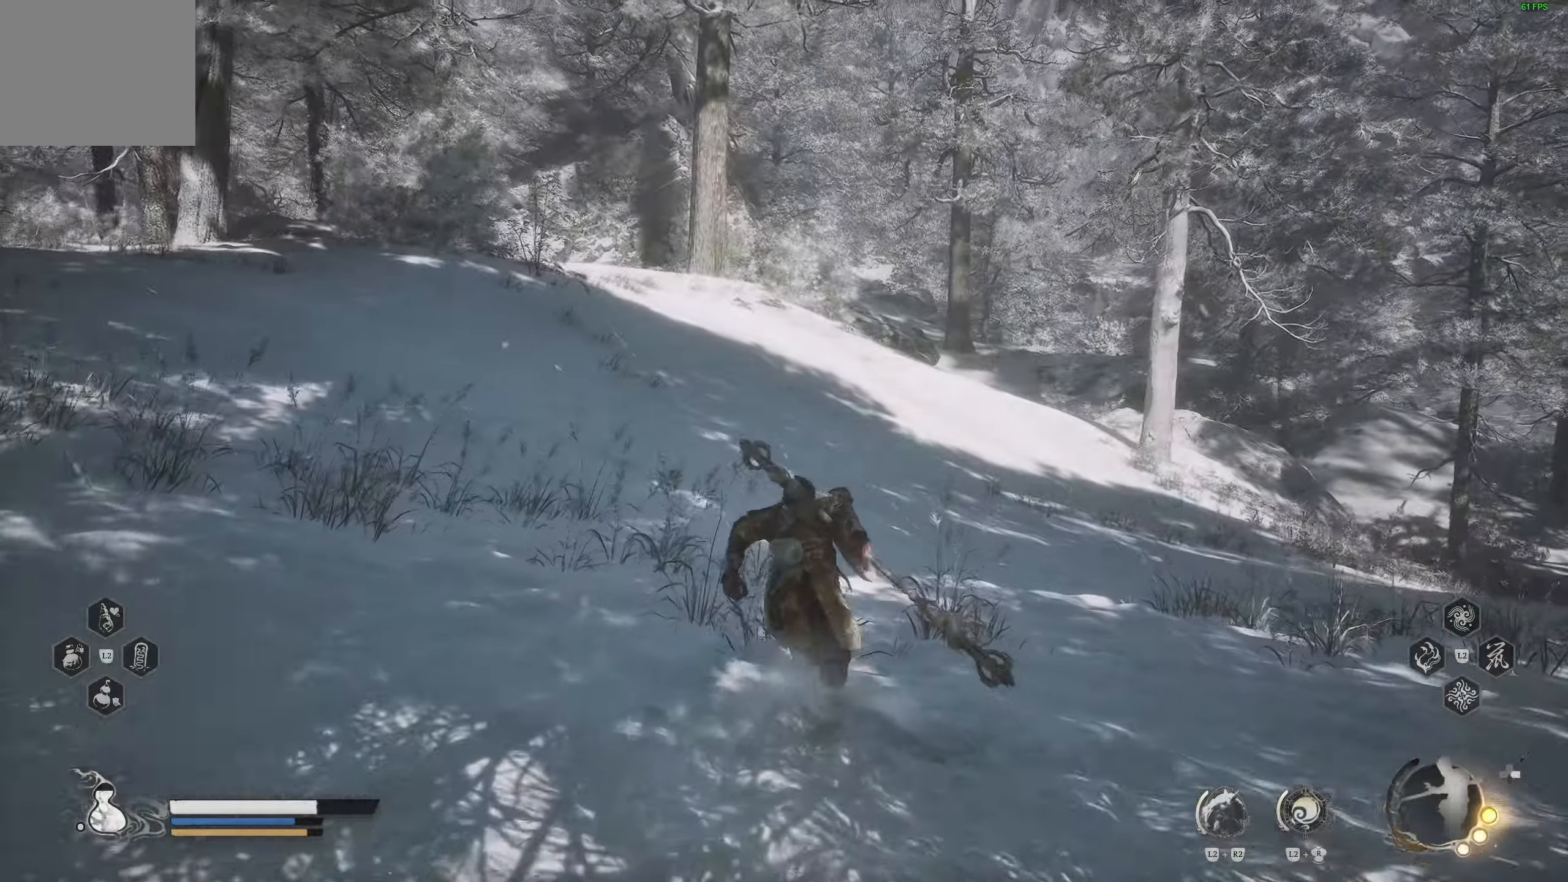
{"buttons": [], "left_stick": "up", "right_stick": "right", "events": [[300, "right_stick", "right"]]}
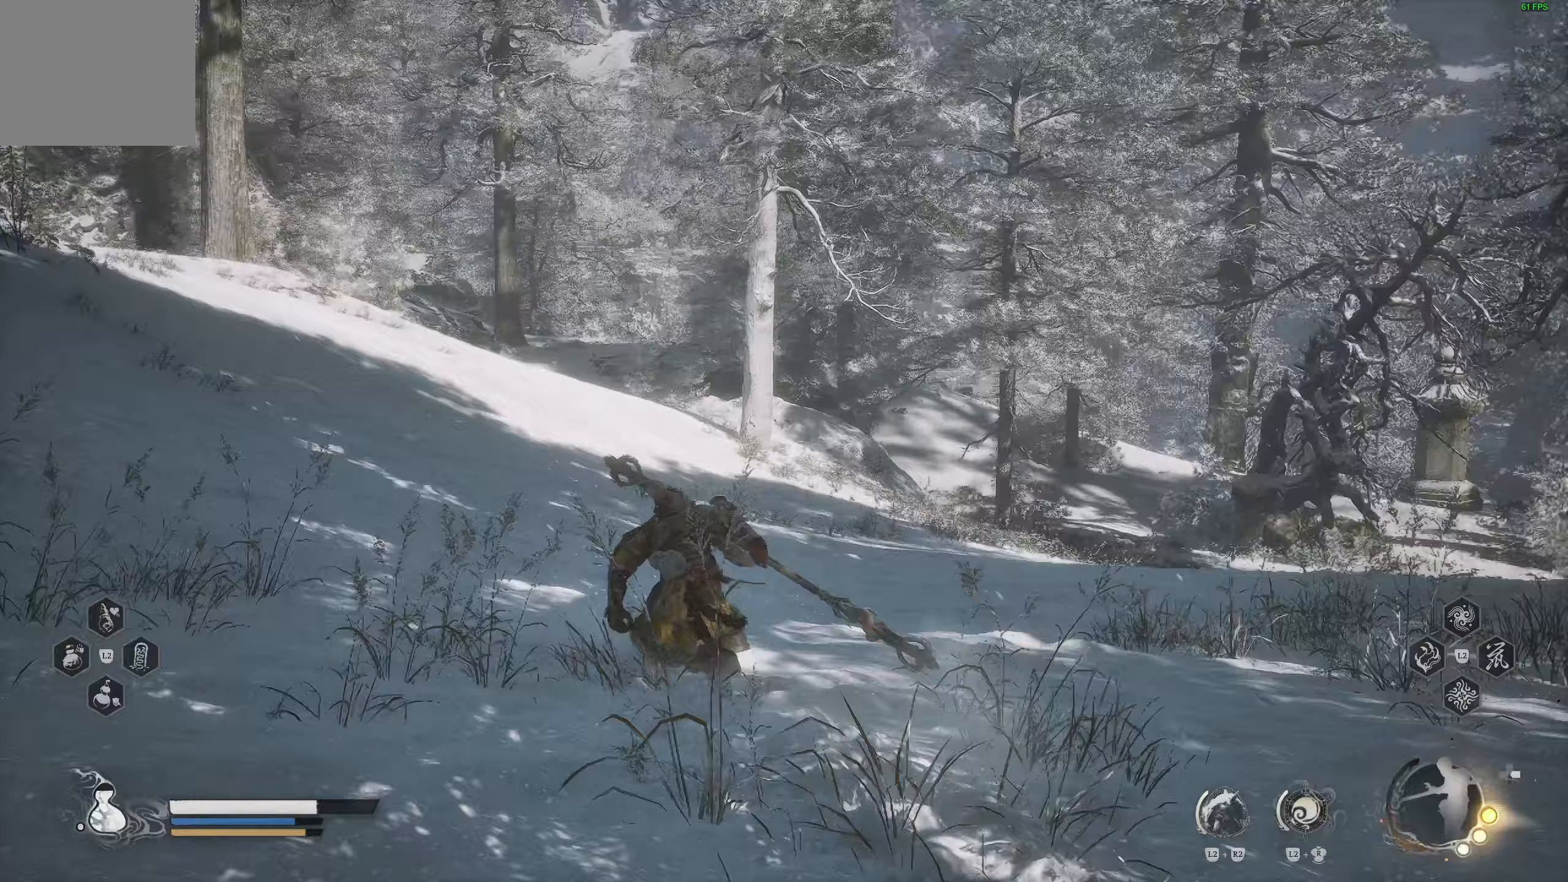
{"buttons": [], "left_stick": "up", "right_stick": "center", "events": [[300, "R3", "down"], [300, "right_stick", "center"], [450, "R3", "up"]]}
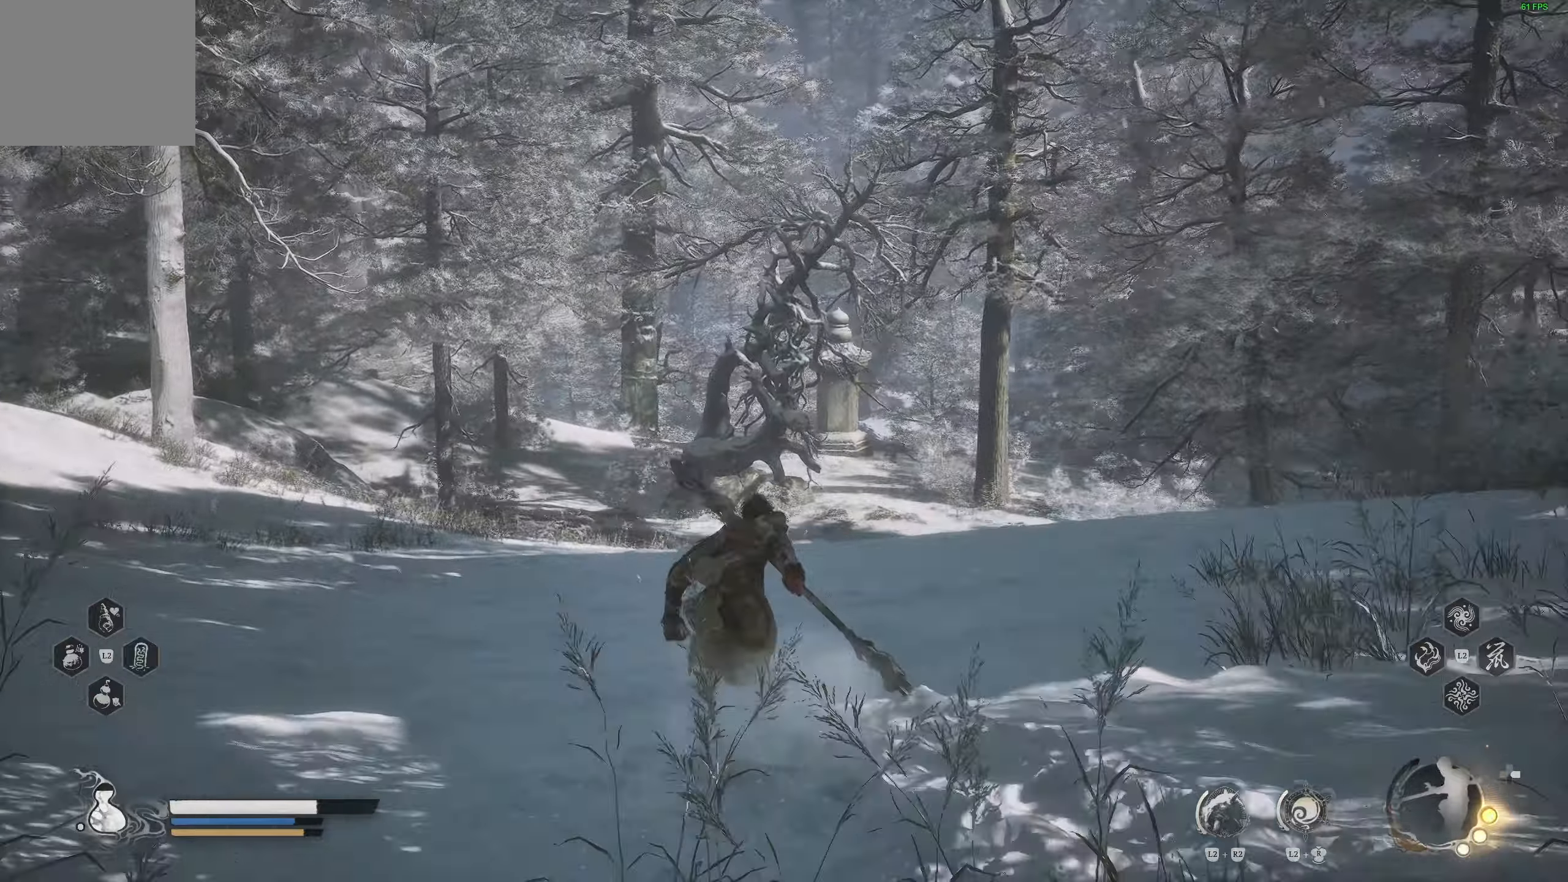
{"buttons": [], "left_stick": "up", "right_stick": "right", "events": [[33, "right_stick", "right"]]}
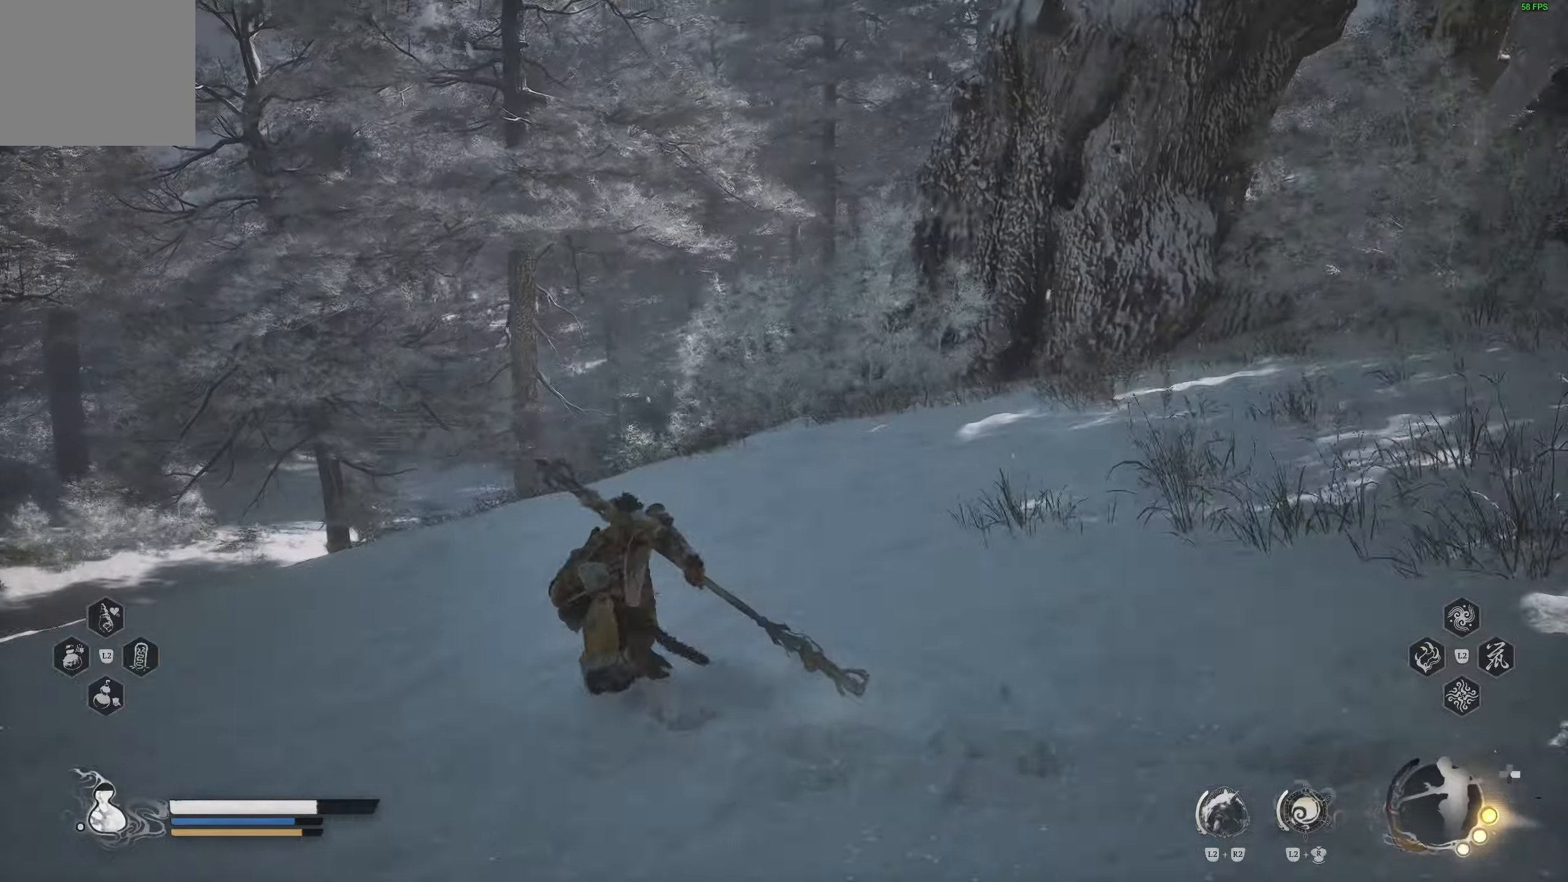
{"buttons": [], "left_stick": "up", "right_stick": "down-left", "events": [[117, "R3", "down"], [117, "right_stick", "center"], [267, "R3", "up"], [433, "right_stick", "down-left"]]}
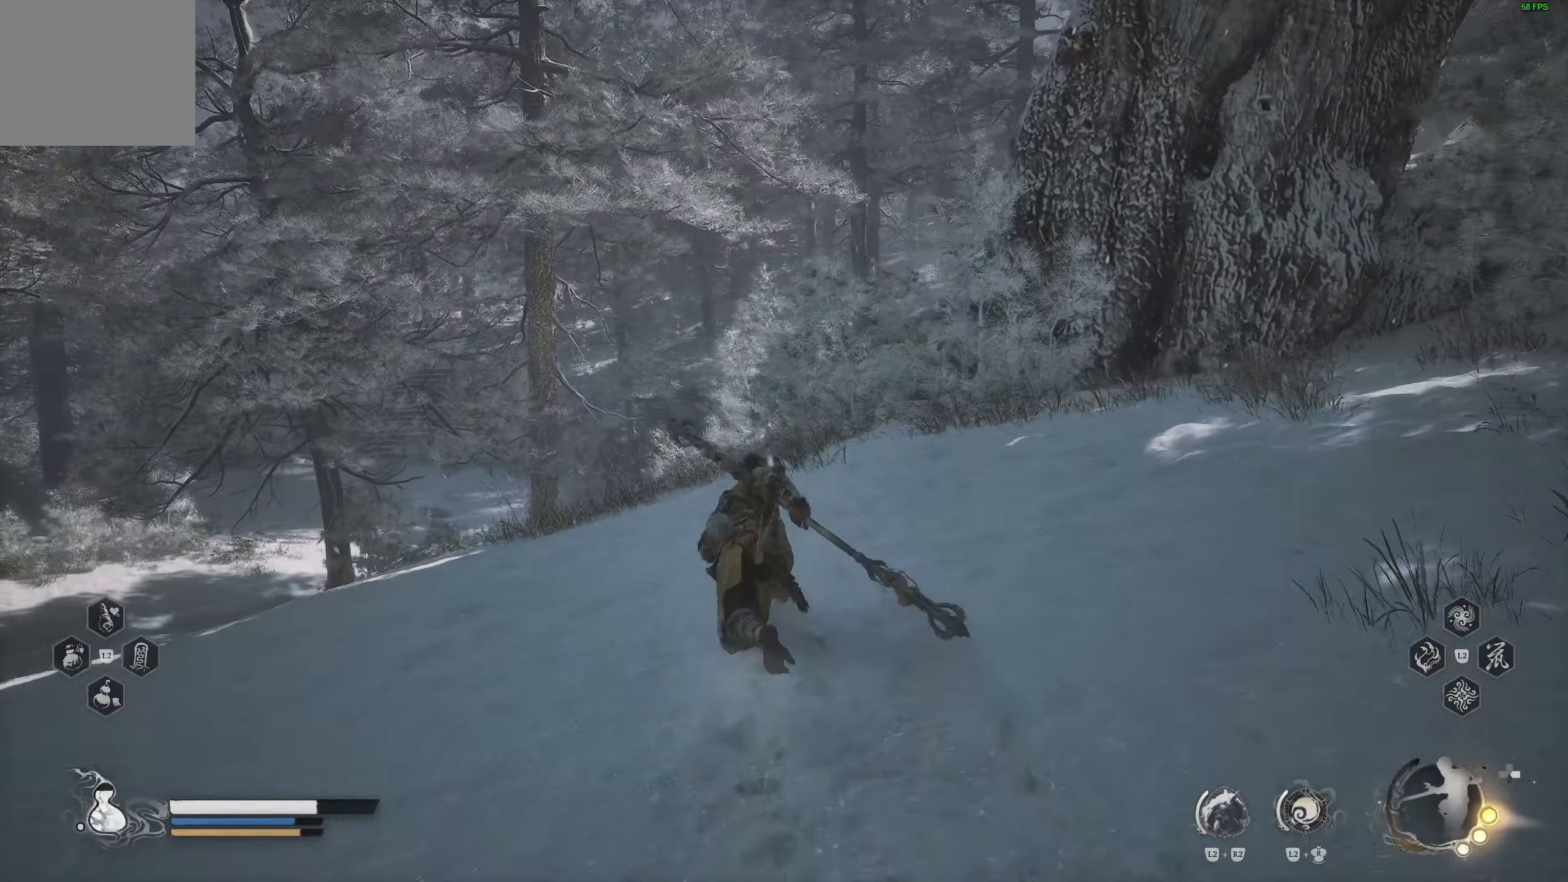
{"buttons": [], "left_stick": "up", "right_stick": "left", "events": [[217, "right_stick", "center"], [417, "right_stick", "left"]]}
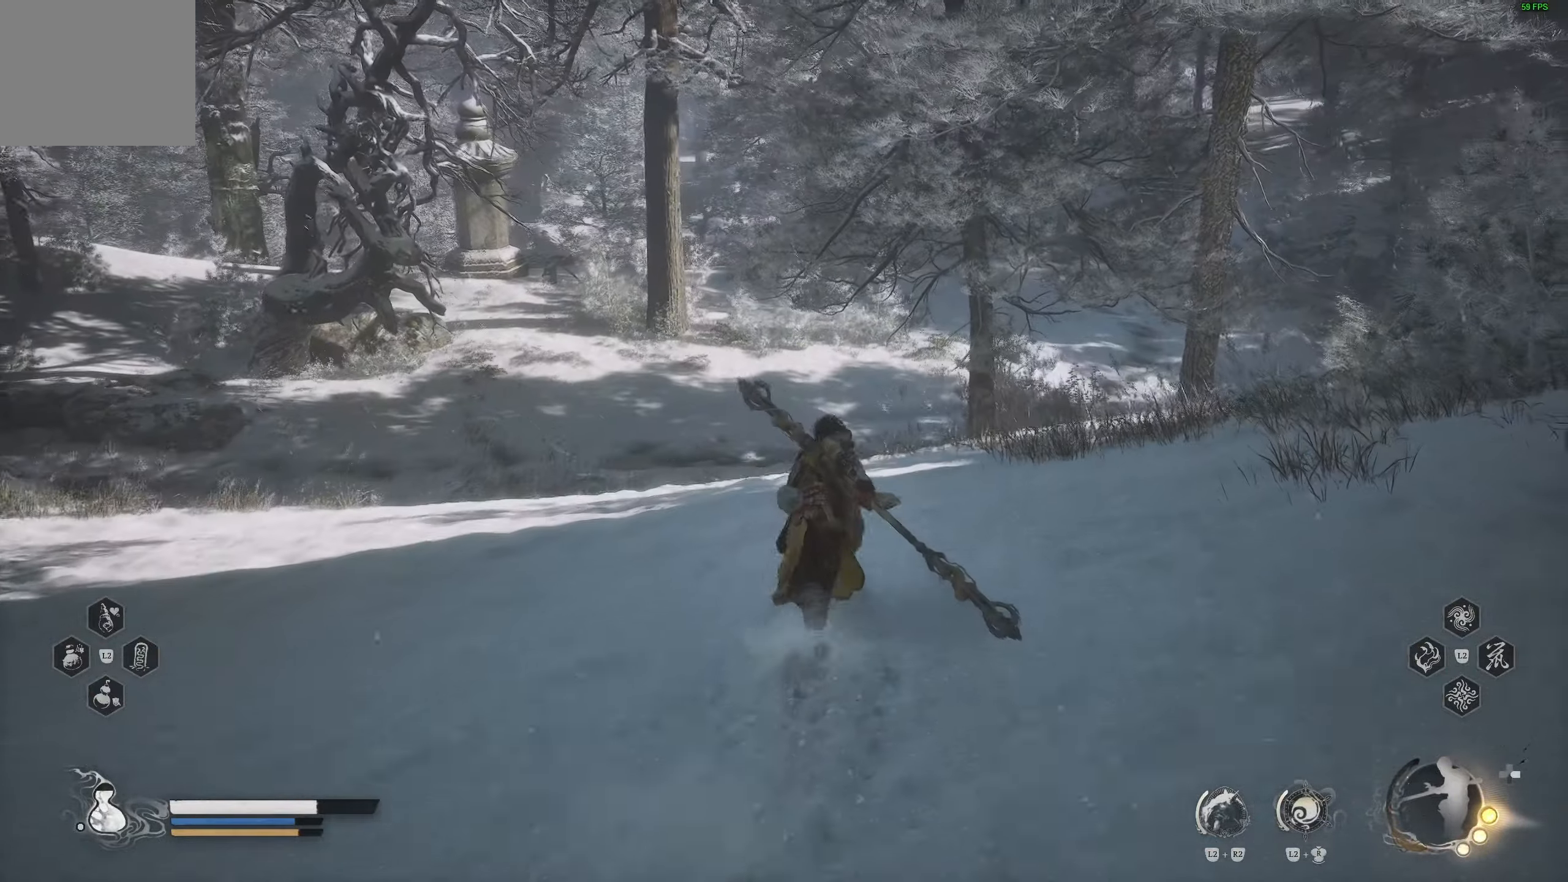
{"buttons": [], "left_stick": "up", "right_stick": "up-left", "events": [[383, "R3", "down"], [383, "right_stick", "center"], [500, "R3", "up"], [500, "right_stick", "up-left"]]}
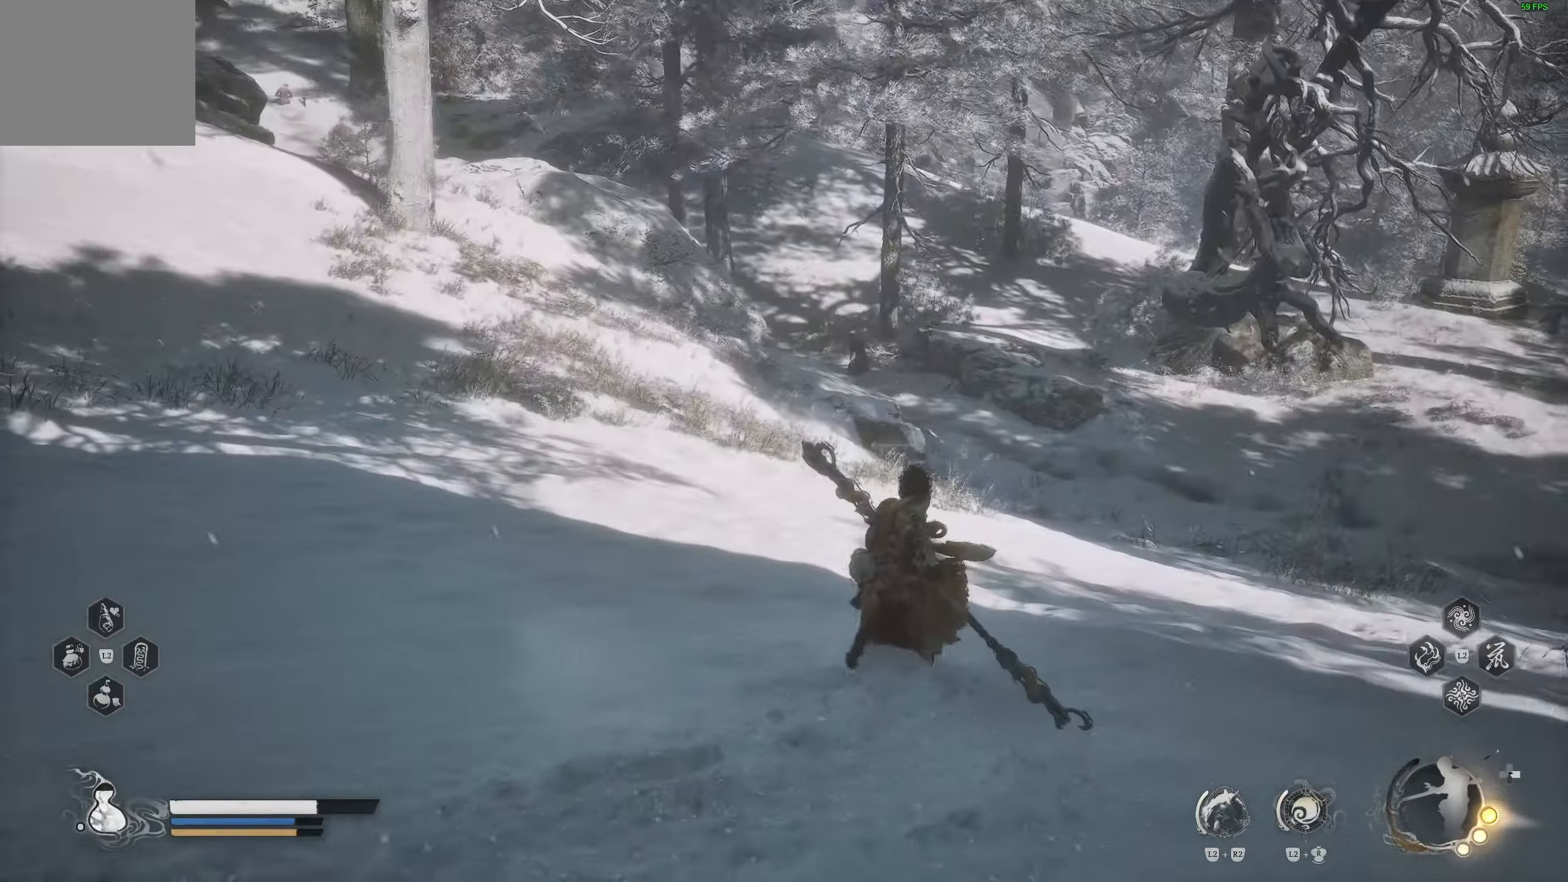
{"buttons": [], "left_stick": "up", "right_stick": "up-left", "events": []}
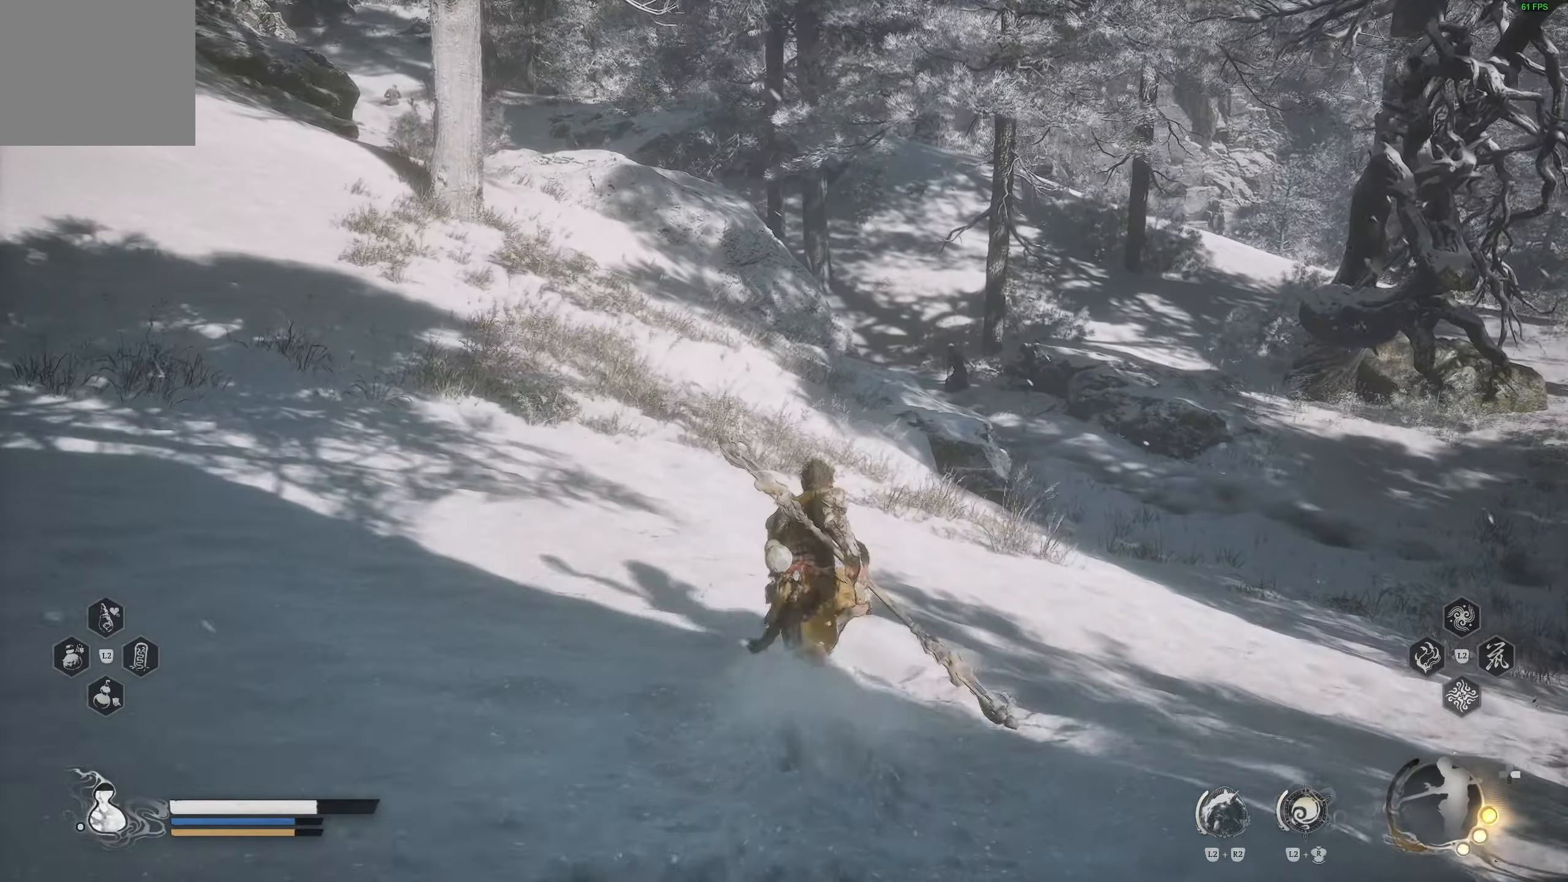
{"buttons": [], "left_stick": "up", "right_stick": "right", "events": [[167, "R3", "down"], [167, "right_stick", "center"], [283, "R3", "up"], [300, "right_stick", "right"]]}
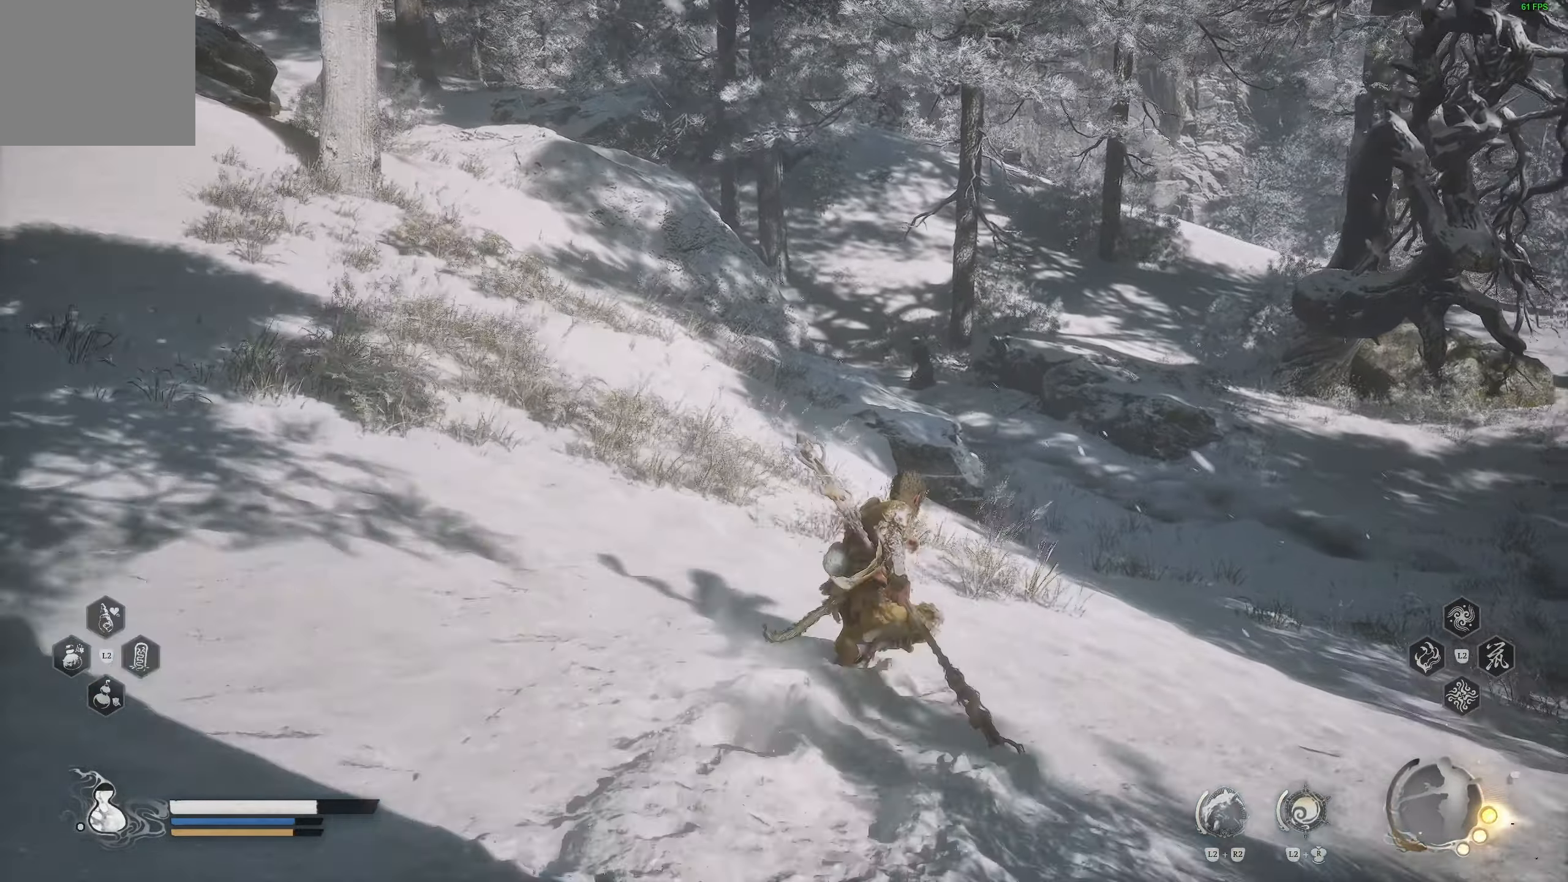
{"buttons": [], "left_stick": "up", "right_stick": "right", "events": [[167, "right_stick", "center"], [250, "right_stick", "up-right"], [350, "right_stick", "right"]]}
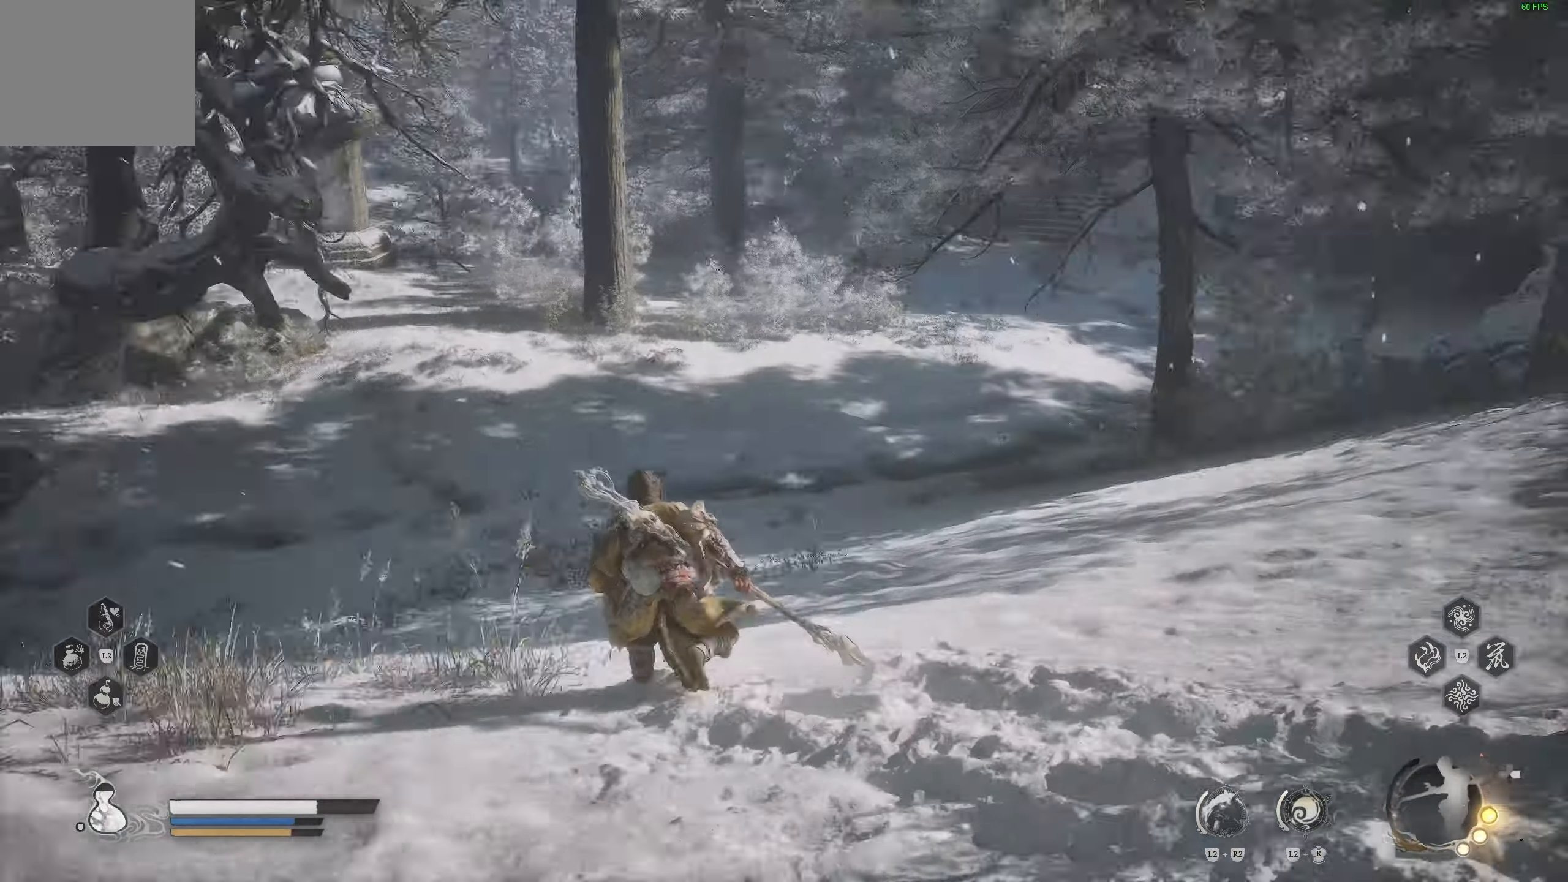
{"buttons": [], "left_stick": "up", "right_stick": "right", "events": []}
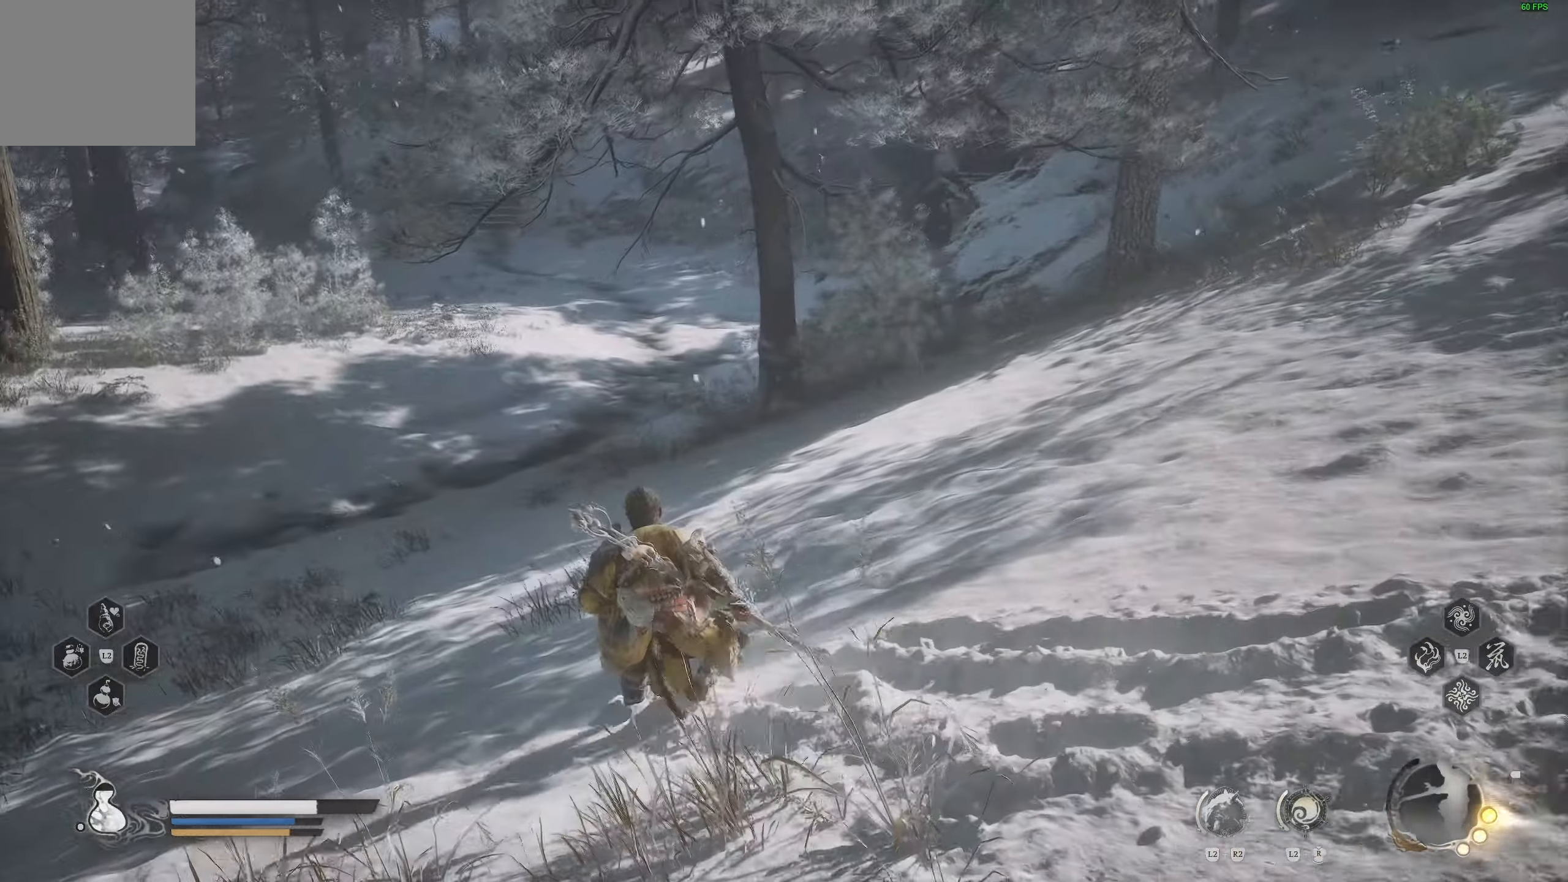
{"buttons": [], "left_stick": "up", "right_stick": "up-left", "events": [[400, "right_stick", "up-left"]]}
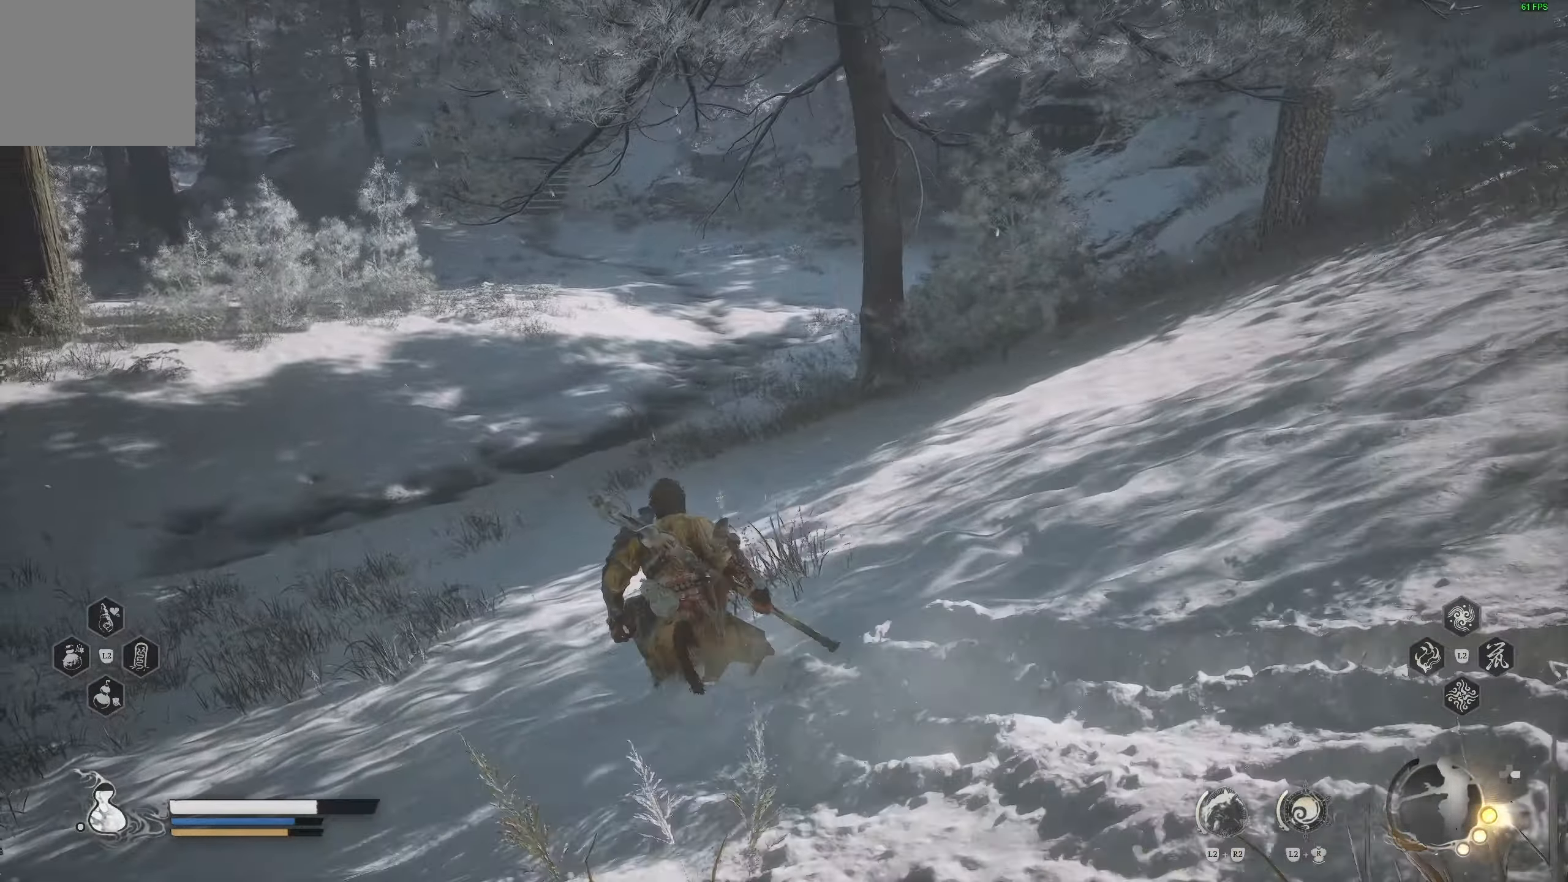
{"buttons": [], "left_stick": "up", "right_stick": "left", "events": [[83, "right_stick", "center"], [433, "right_stick", "left"]]}
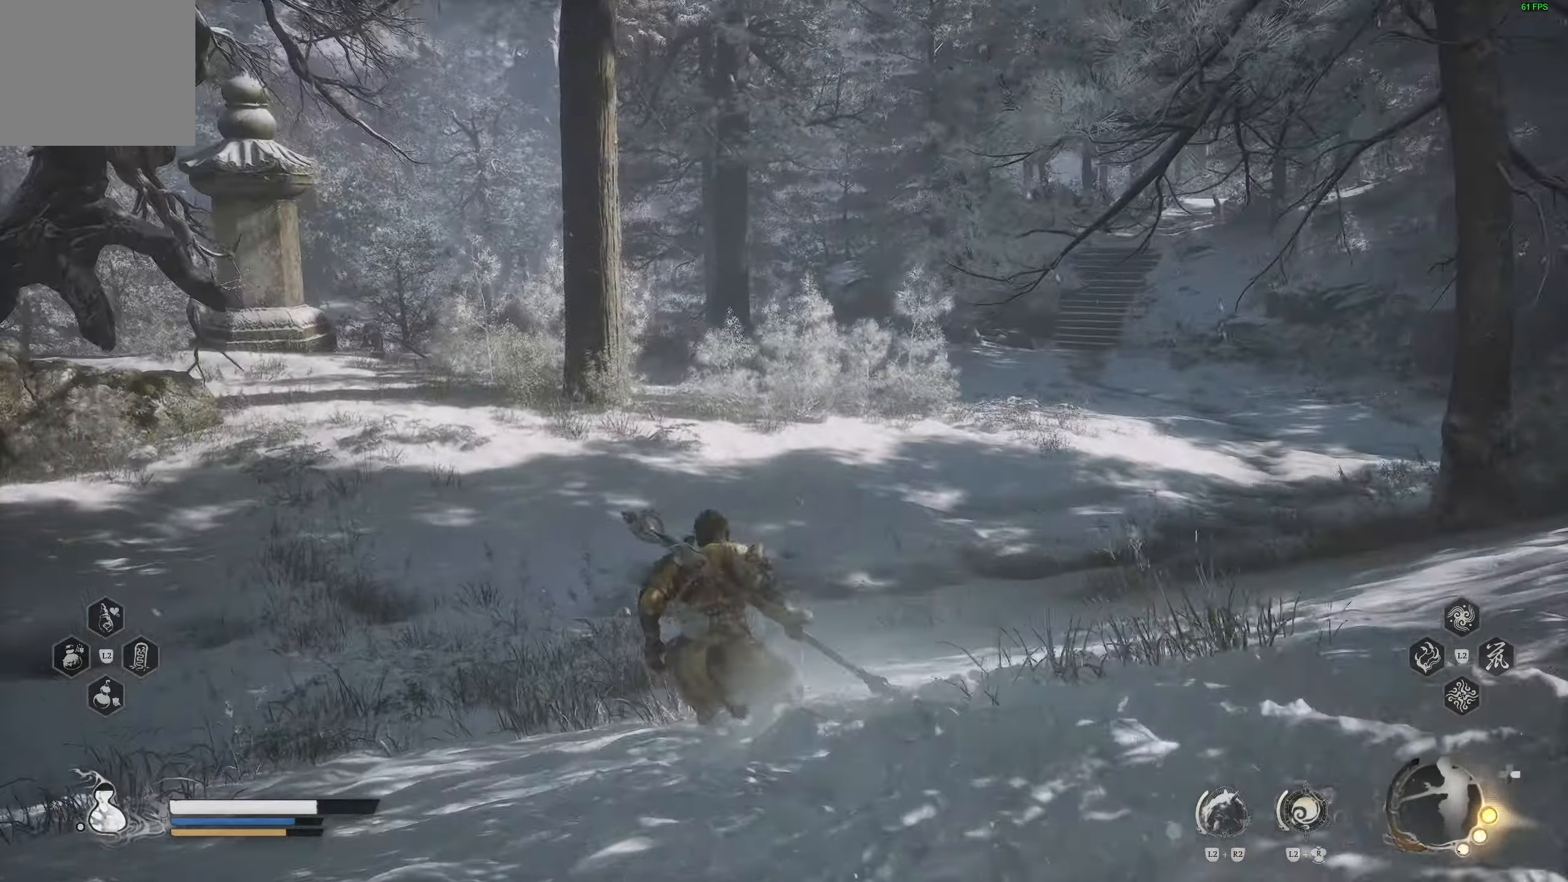
{"buttons": [], "left_stick": "up", "right_stick": "center", "events": [[17, "right_stick", "up-left"], [300, "R3", "down"], [300, "right_stick", "center"], [417, "R3", "up"]]}